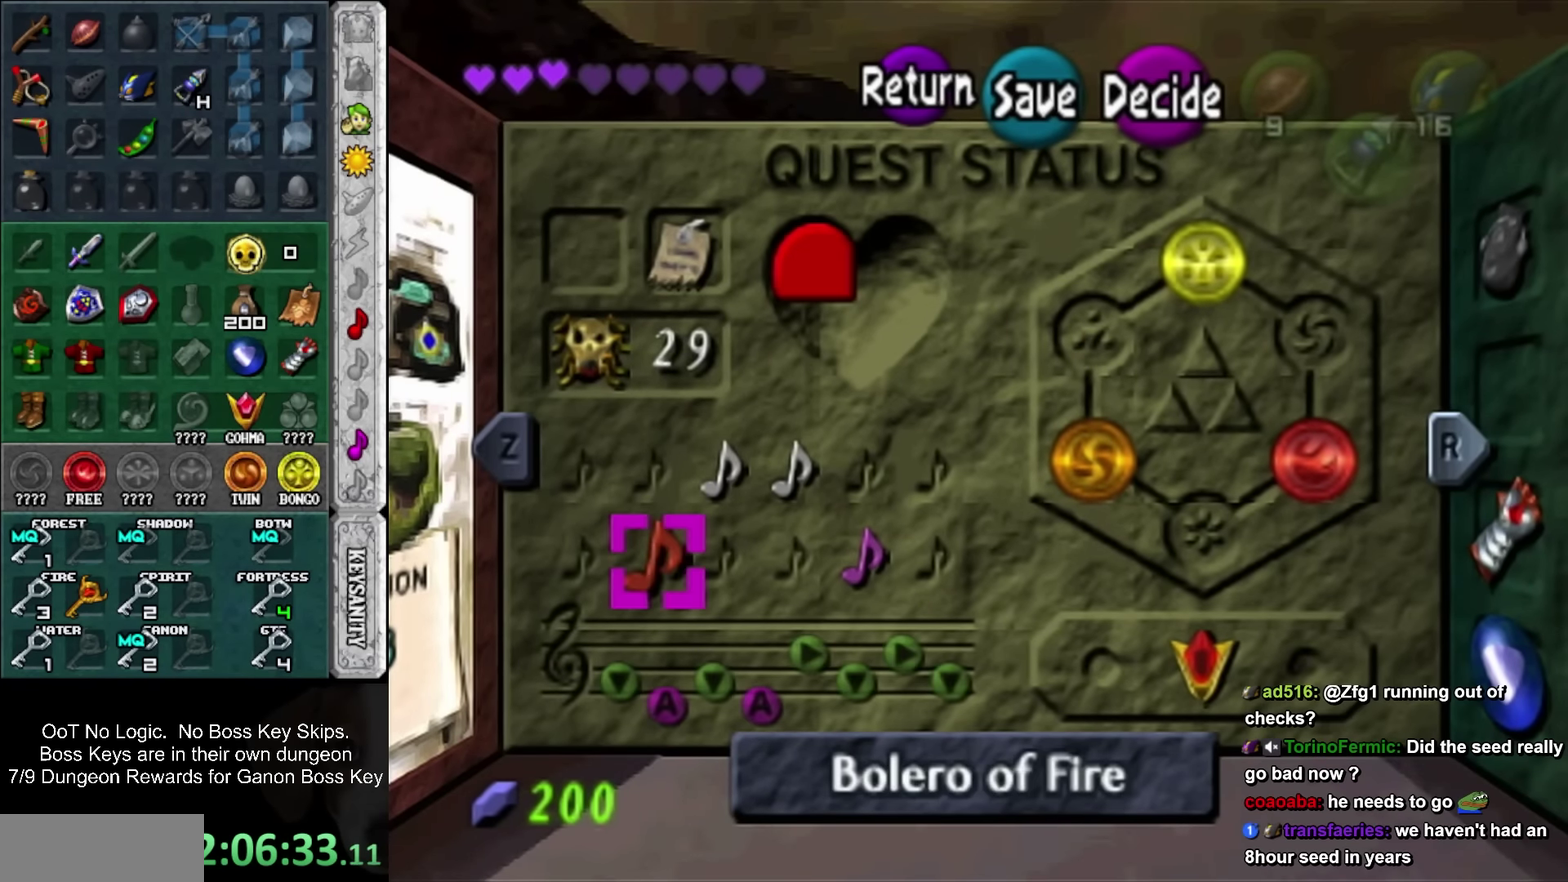
Gameplay with a controller; each line is a JSON object with the inputs held at the frame after it. "events" lists button and stick changes between this image and that frame as [ms after this image, input, new state], when the widget could be followed in between. Not read: HOME L2 L3 R3 right_stick.
{"buttons": [], "left_stick": "center", "events": []}
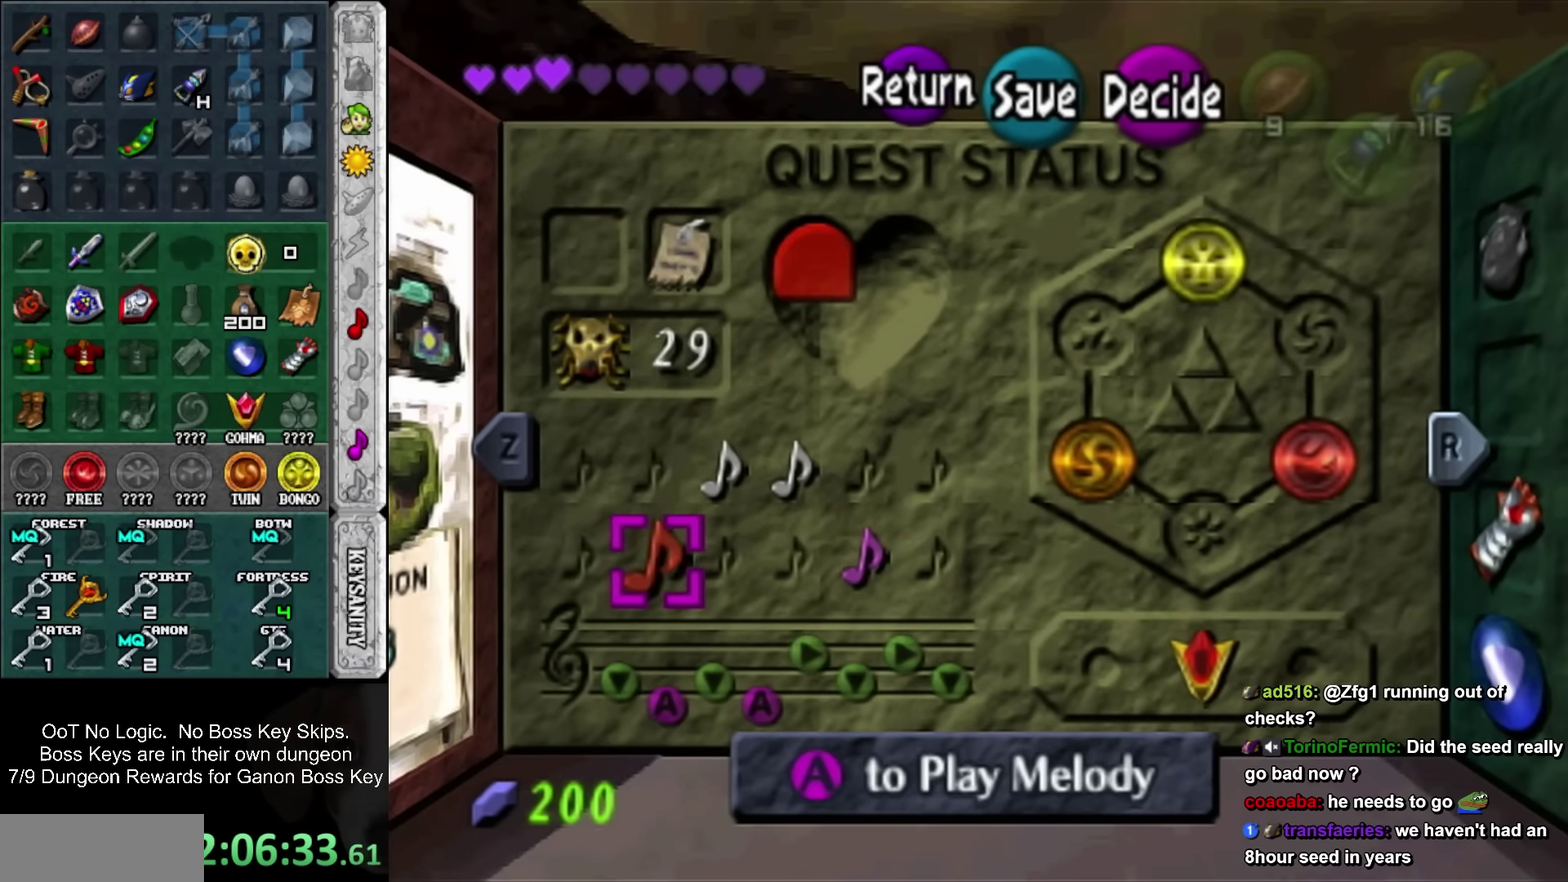
{"buttons": [], "left_stick": "center", "events": []}
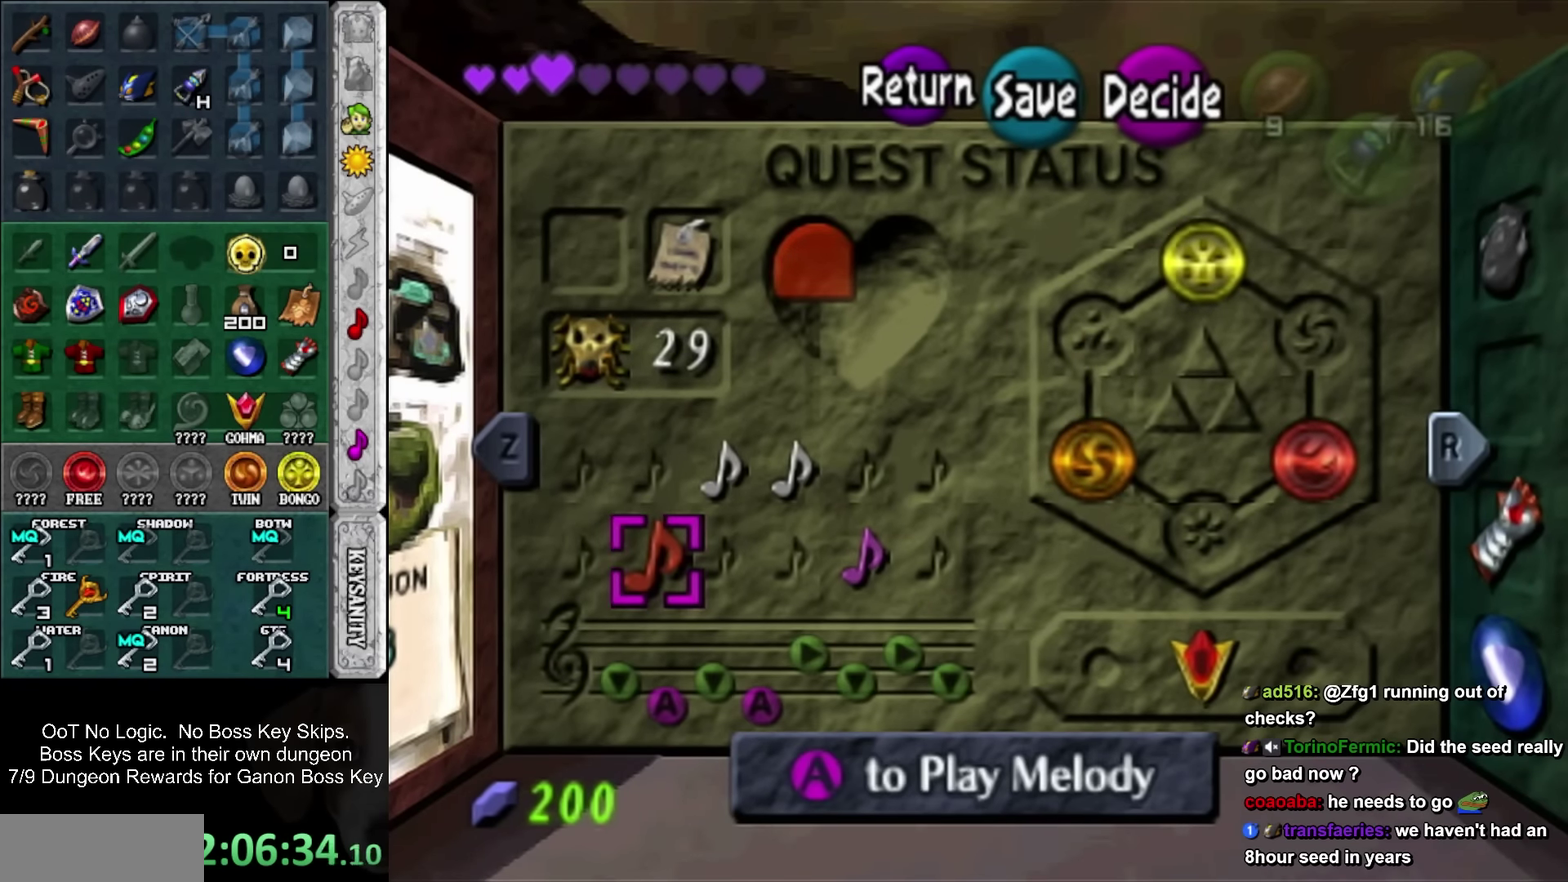
{"buttons": [], "left_stick": "center", "events": []}
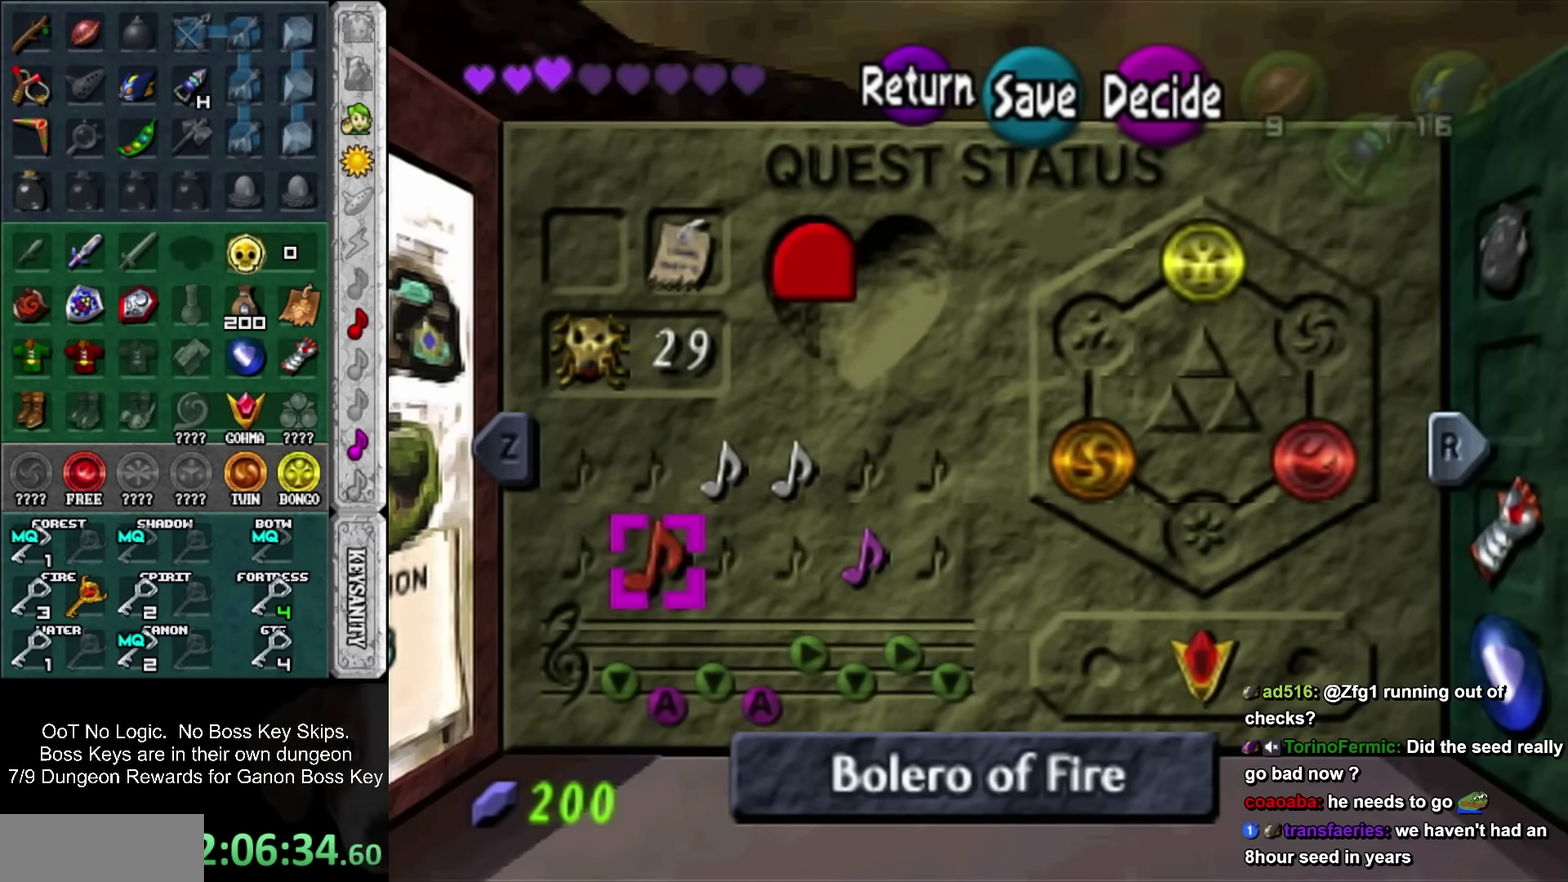
{"buttons": [], "left_stick": "up", "events": [[417, "left_stick", "up"]]}
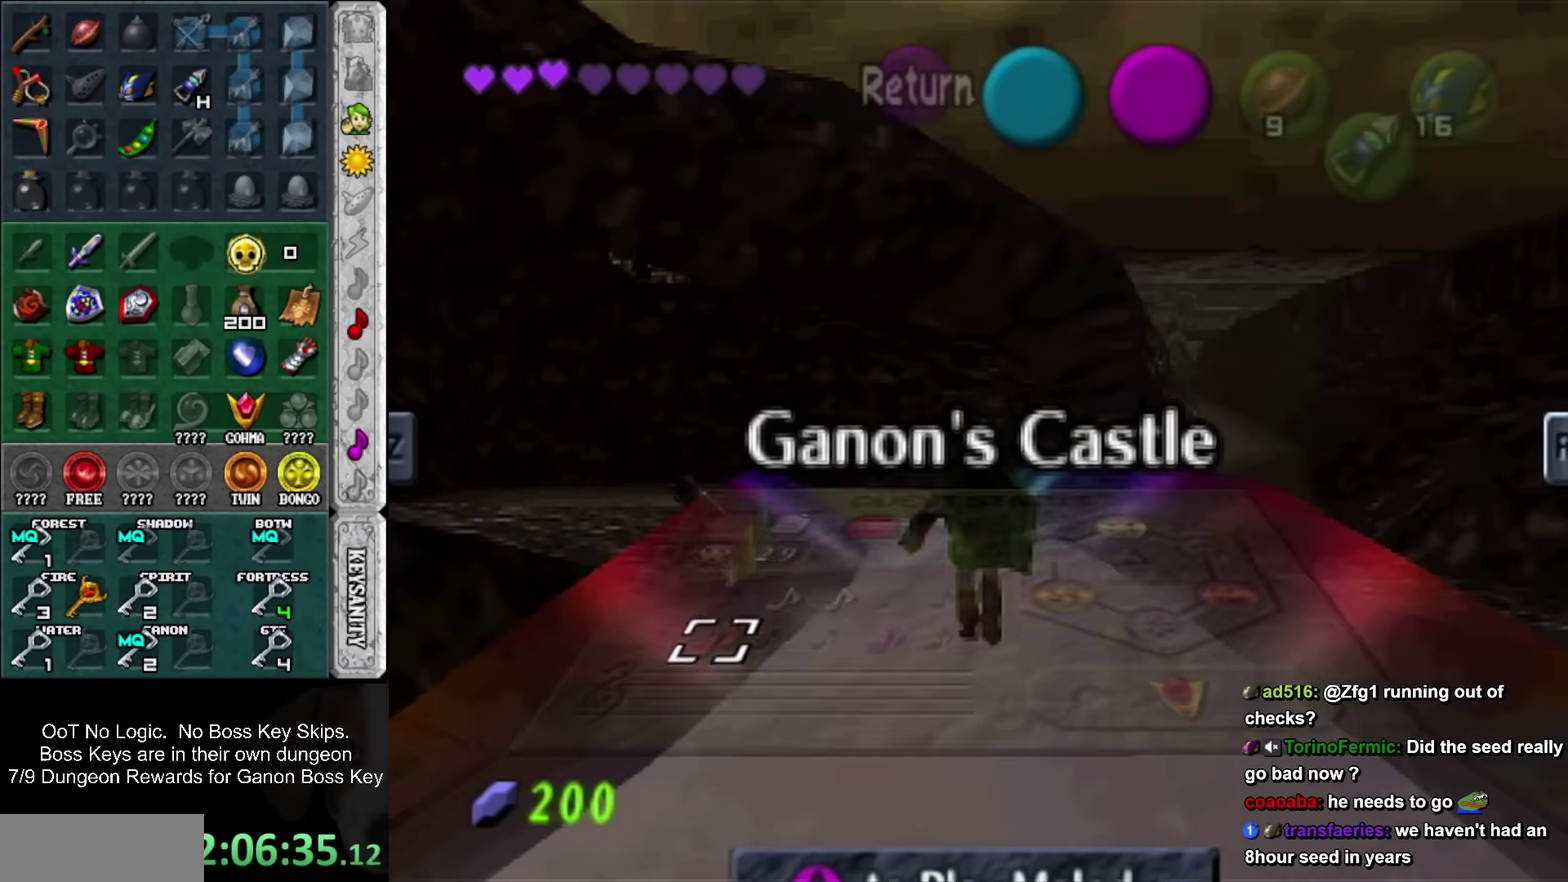
{"buttons": ["L1"], "left_stick": "down", "events": [[333, "L1", "down"], [333, "left_stick", "down"]]}
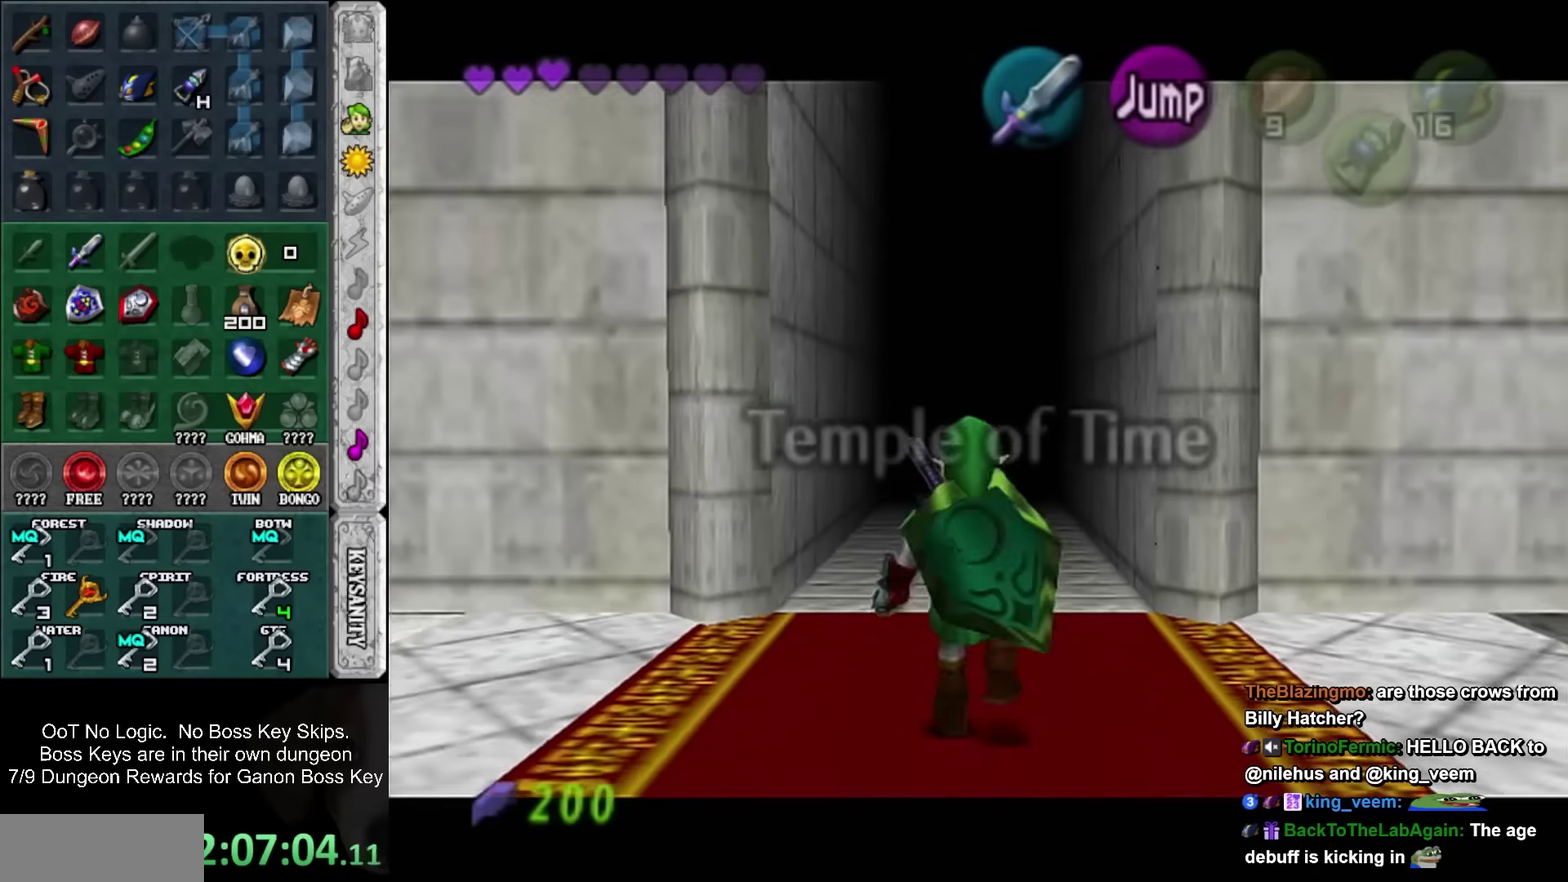
{"buttons": ["L1"], "left_stick": "down", "events": [[16, "left_stick", "down-right"], [83, "left_stick", "right"], [116, "SQUARE", "down"], [183, "left_stick", "down-right"], [233, "SQUARE", "up"], [266, "left_stick", "down"]]}
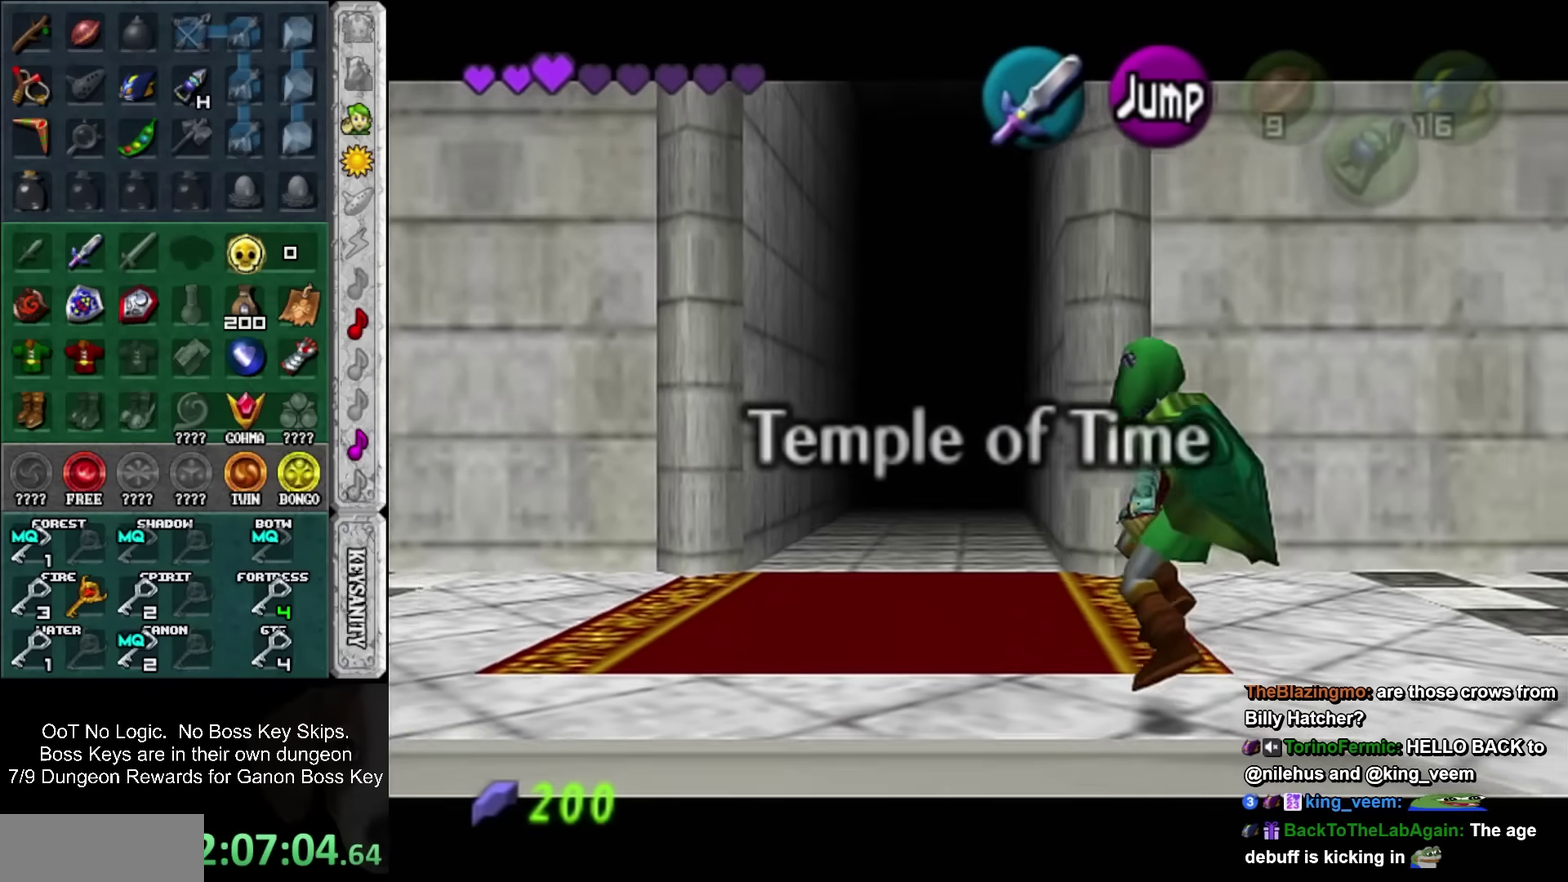
{"buttons": ["L1"], "left_stick": "down", "events": []}
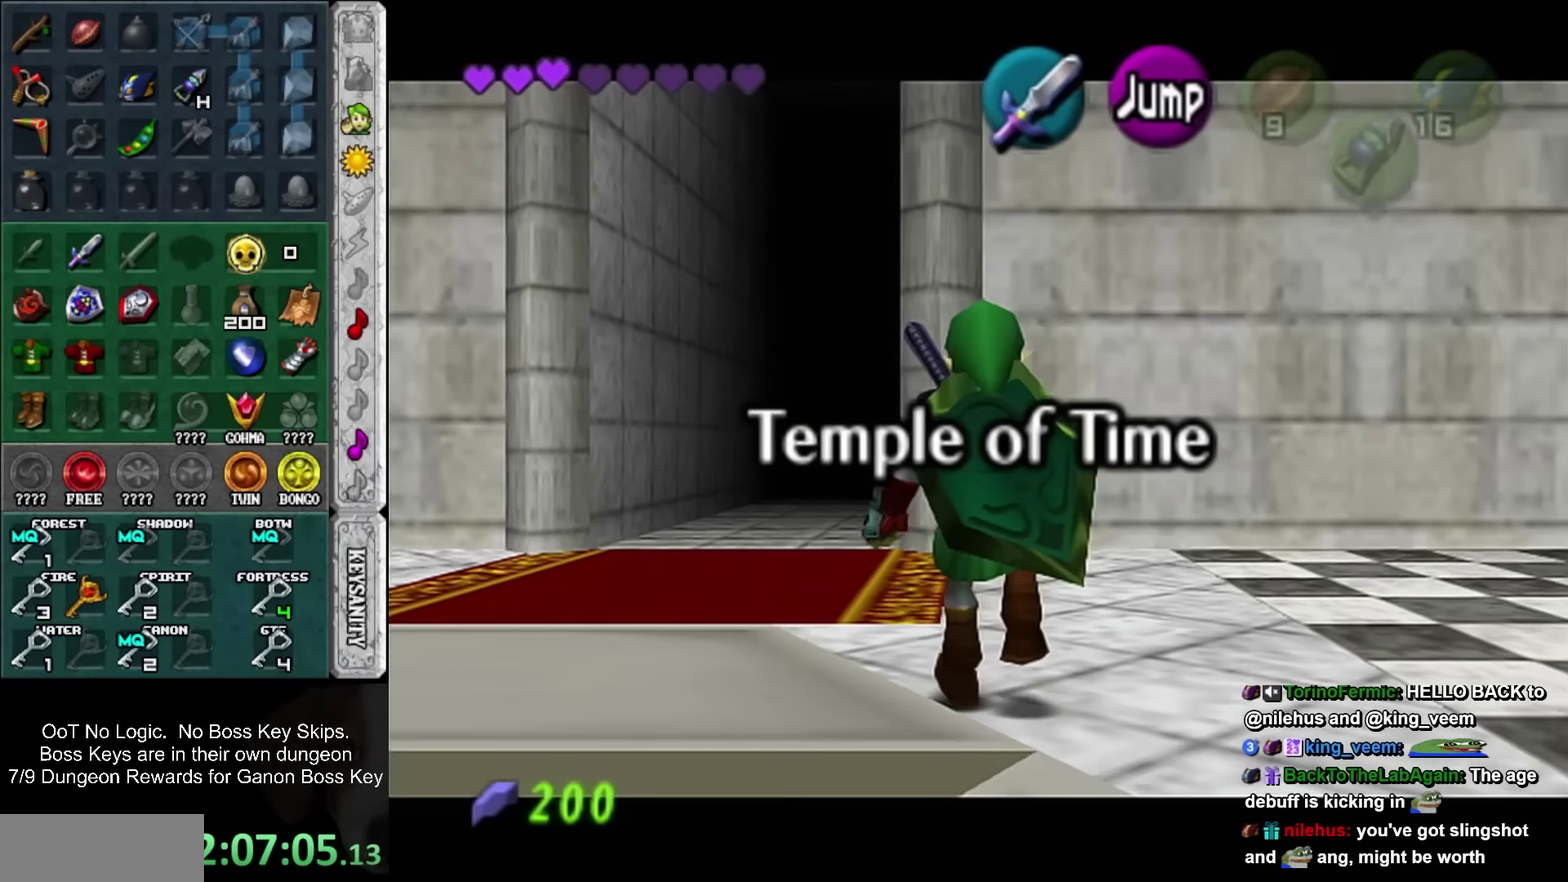
{"buttons": ["L1"], "left_stick": "down", "events": []}
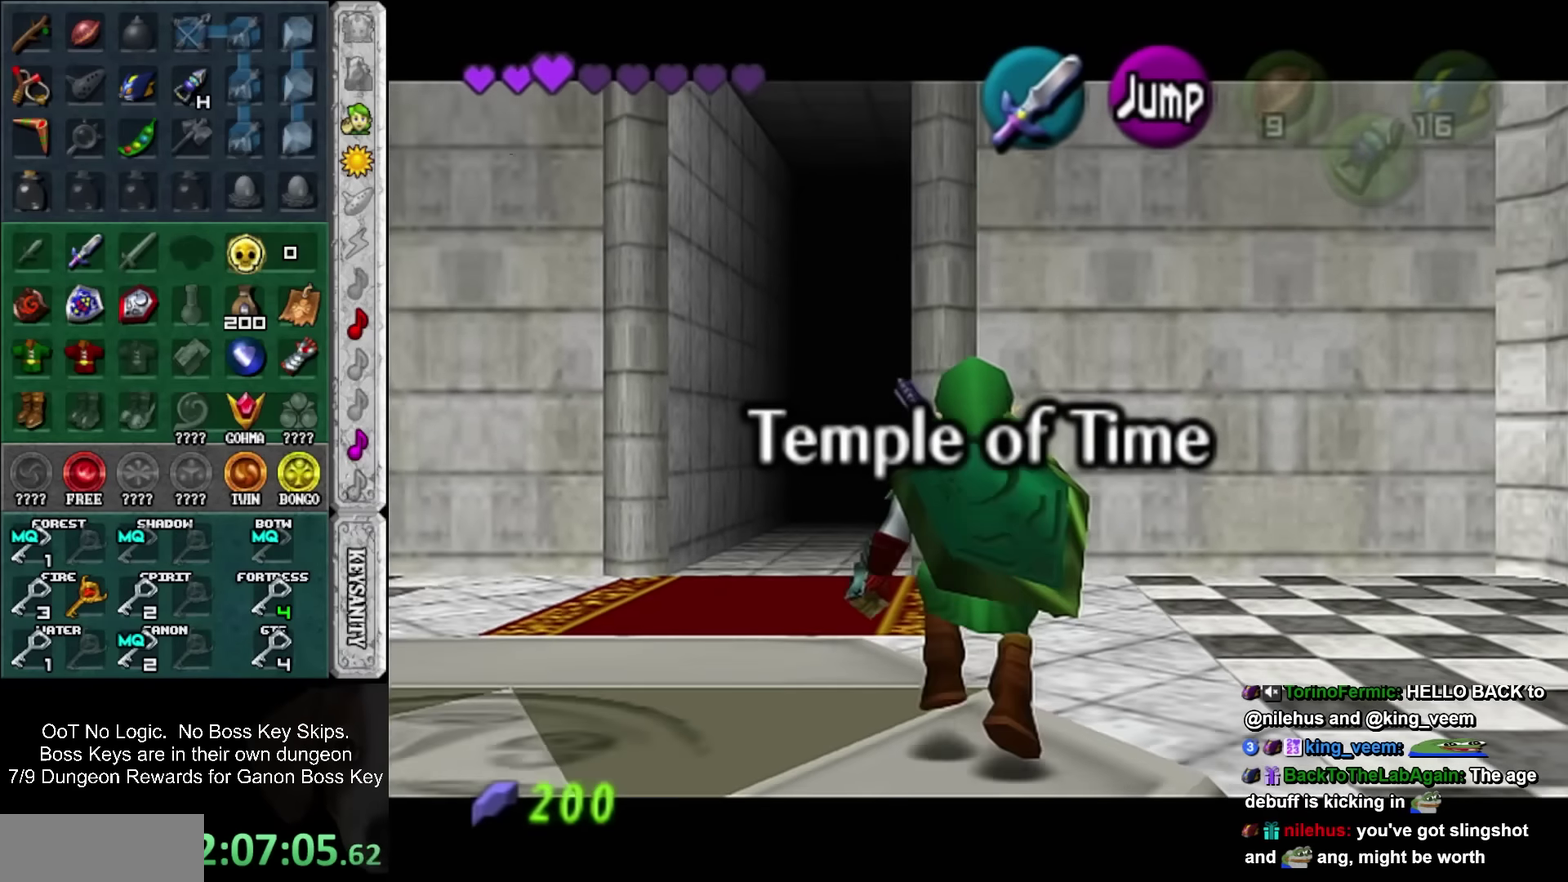
{"buttons": ["L1"], "left_stick": "down", "events": []}
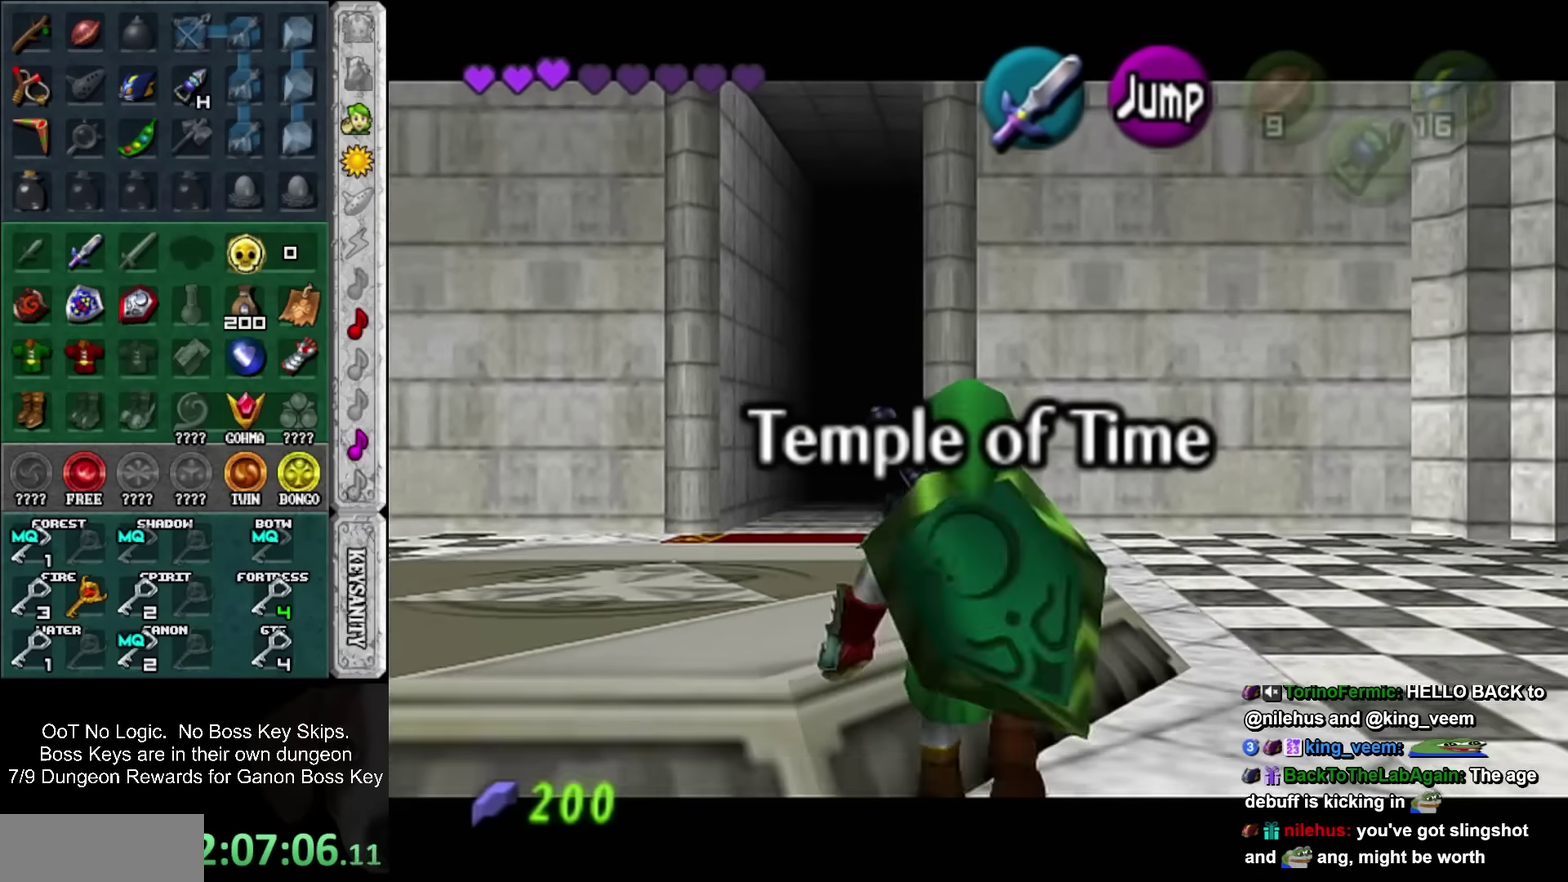
{"buttons": ["L1"], "left_stick": "down", "events": [[233, "SQUARE", "down"], [233, "left_stick", "down-left"], [300, "SQUARE", "up"], [300, "left_stick", "down"]]}
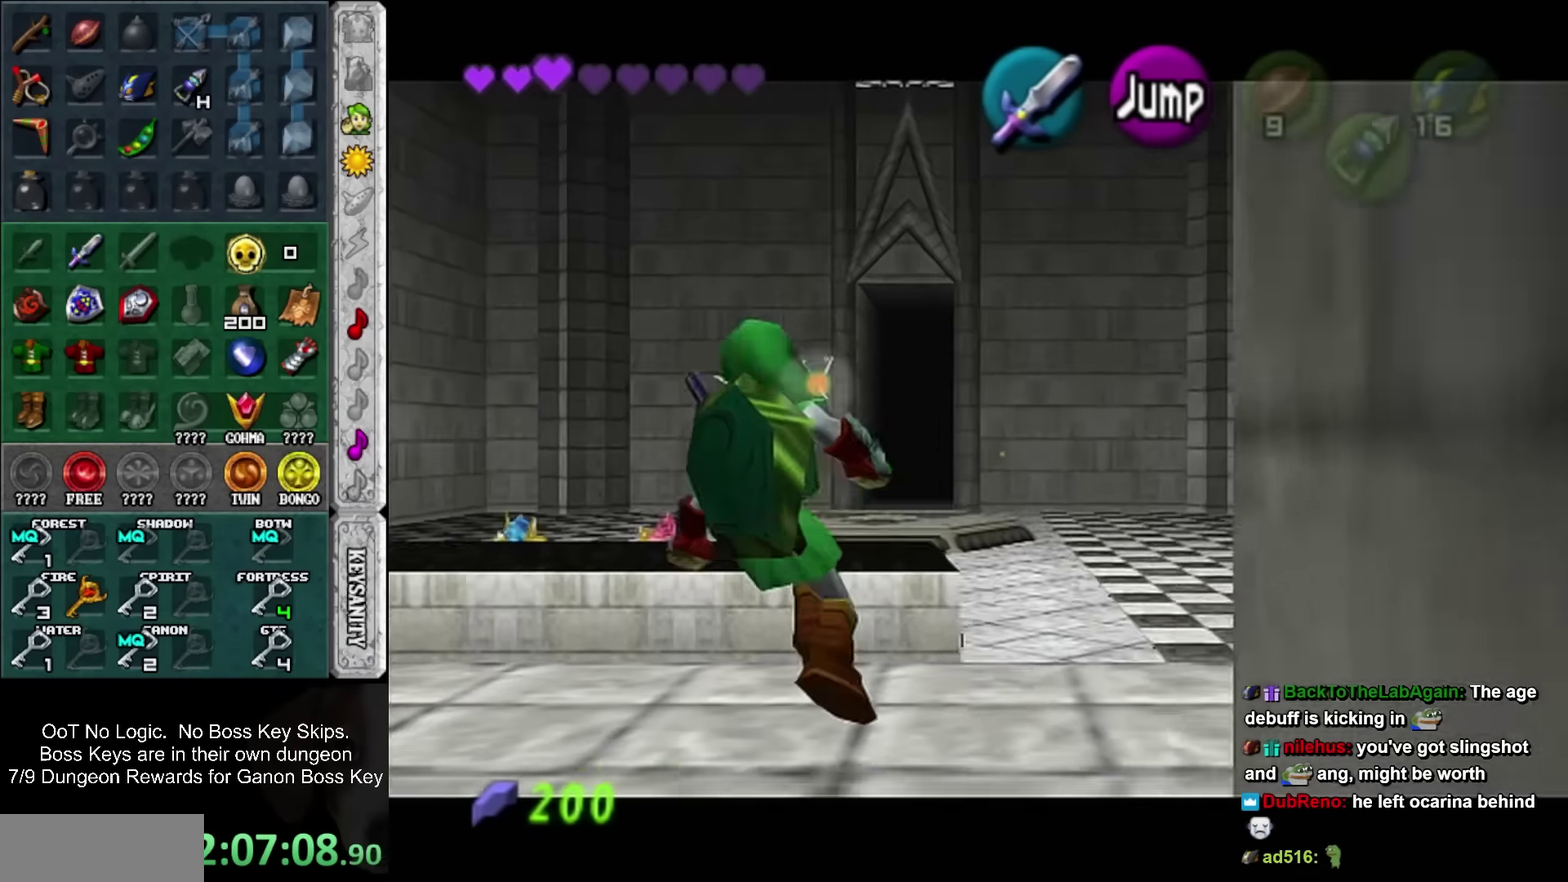
{"buttons": ["L1"], "left_stick": "down", "events": []}
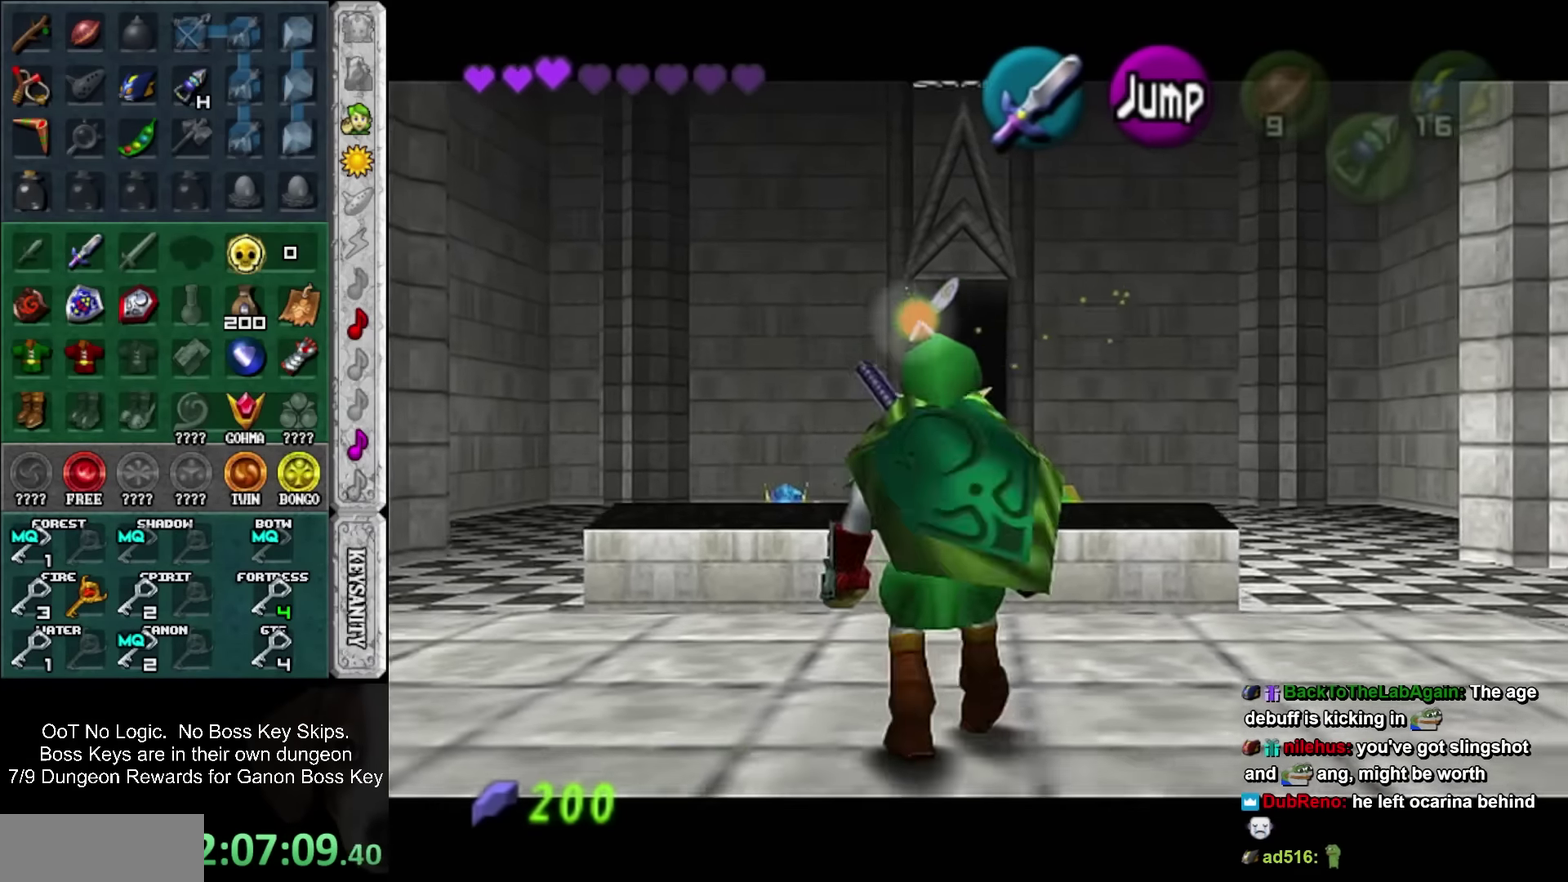
{"buttons": ["L1"], "left_stick": "down", "events": []}
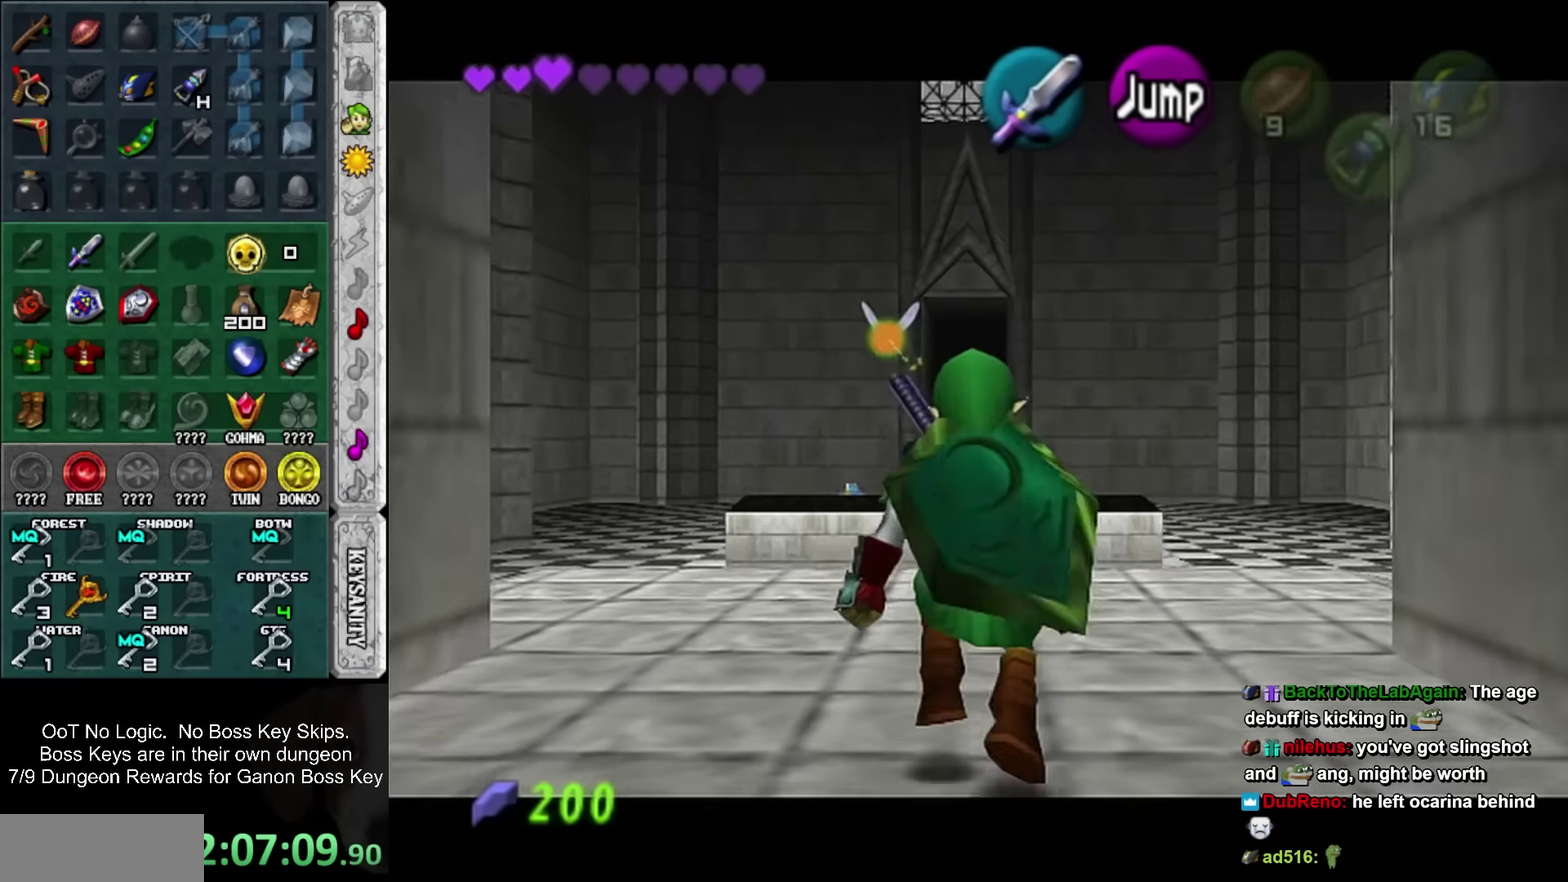
{"buttons": ["L1"], "left_stick": "down", "events": []}
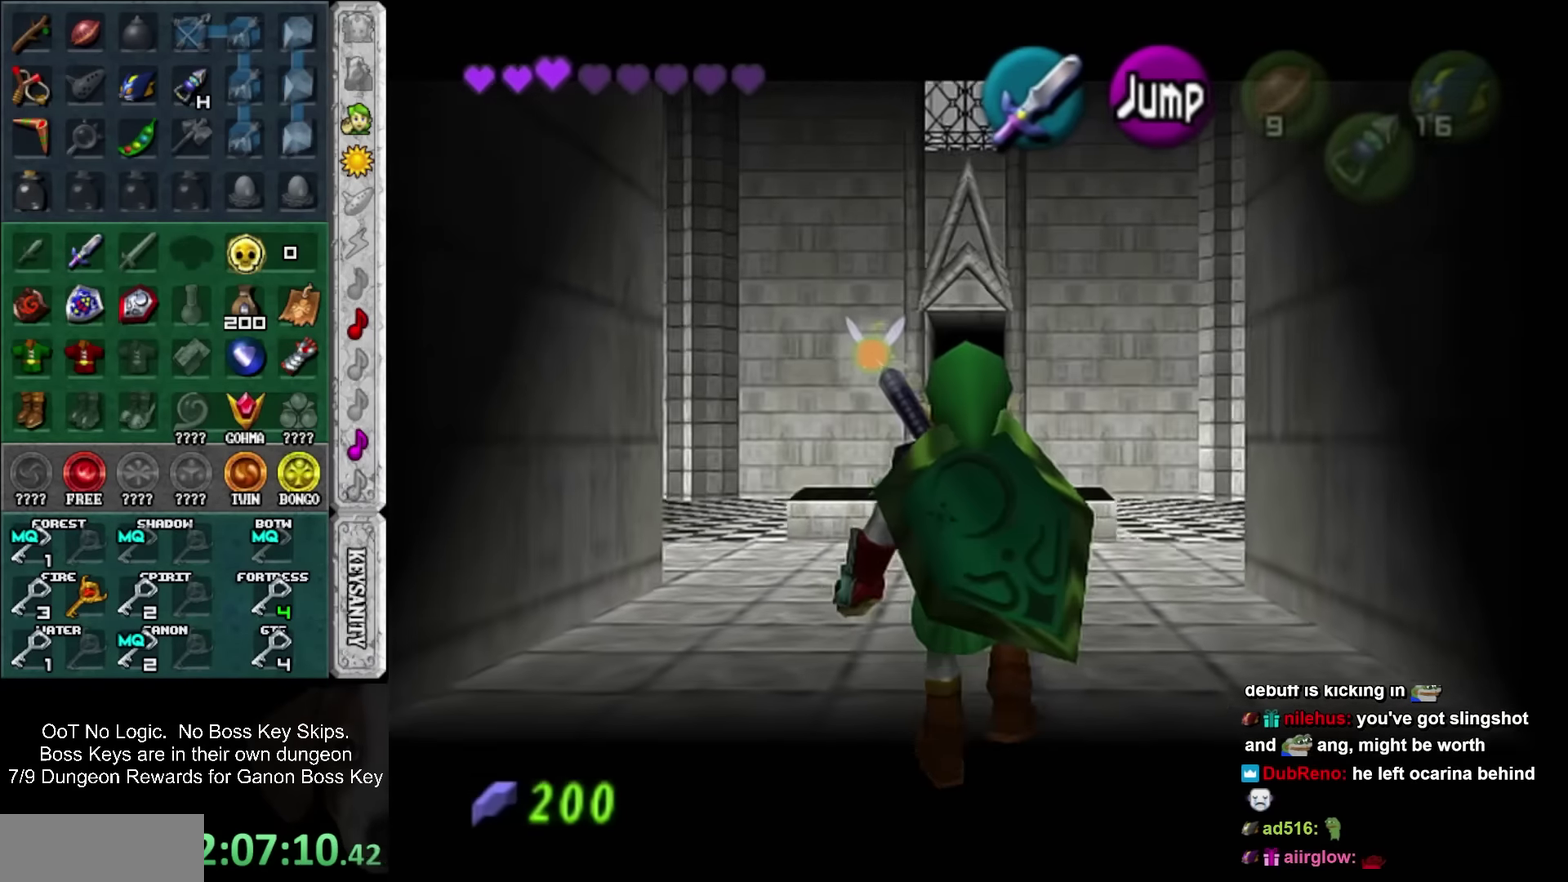
{"buttons": ["L1"], "left_stick": "down", "events": []}
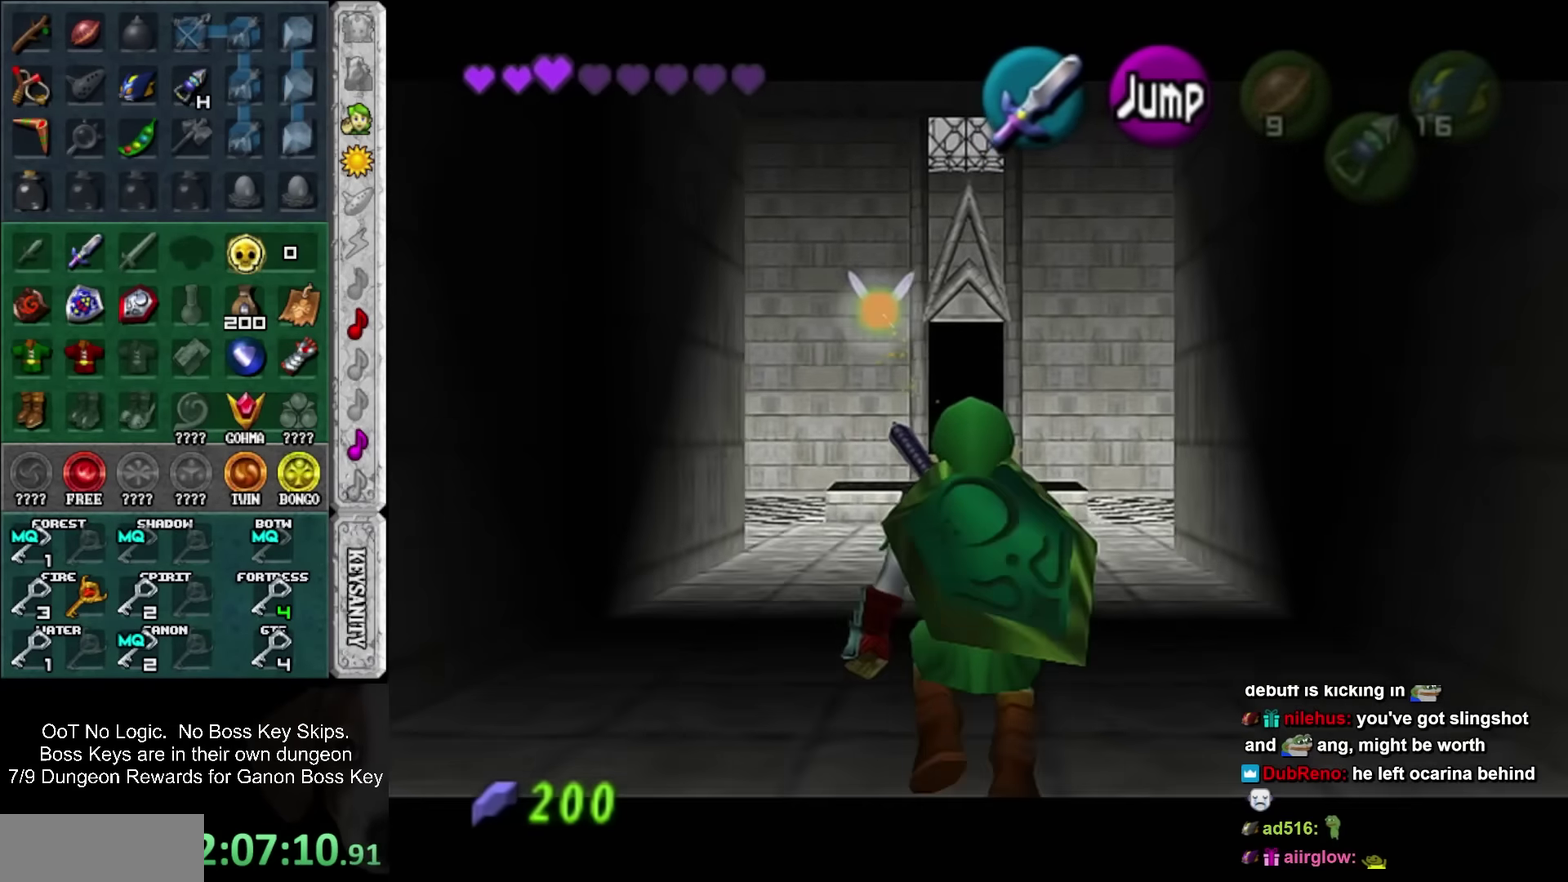
{"buttons": ["L1"], "left_stick": "down", "events": []}
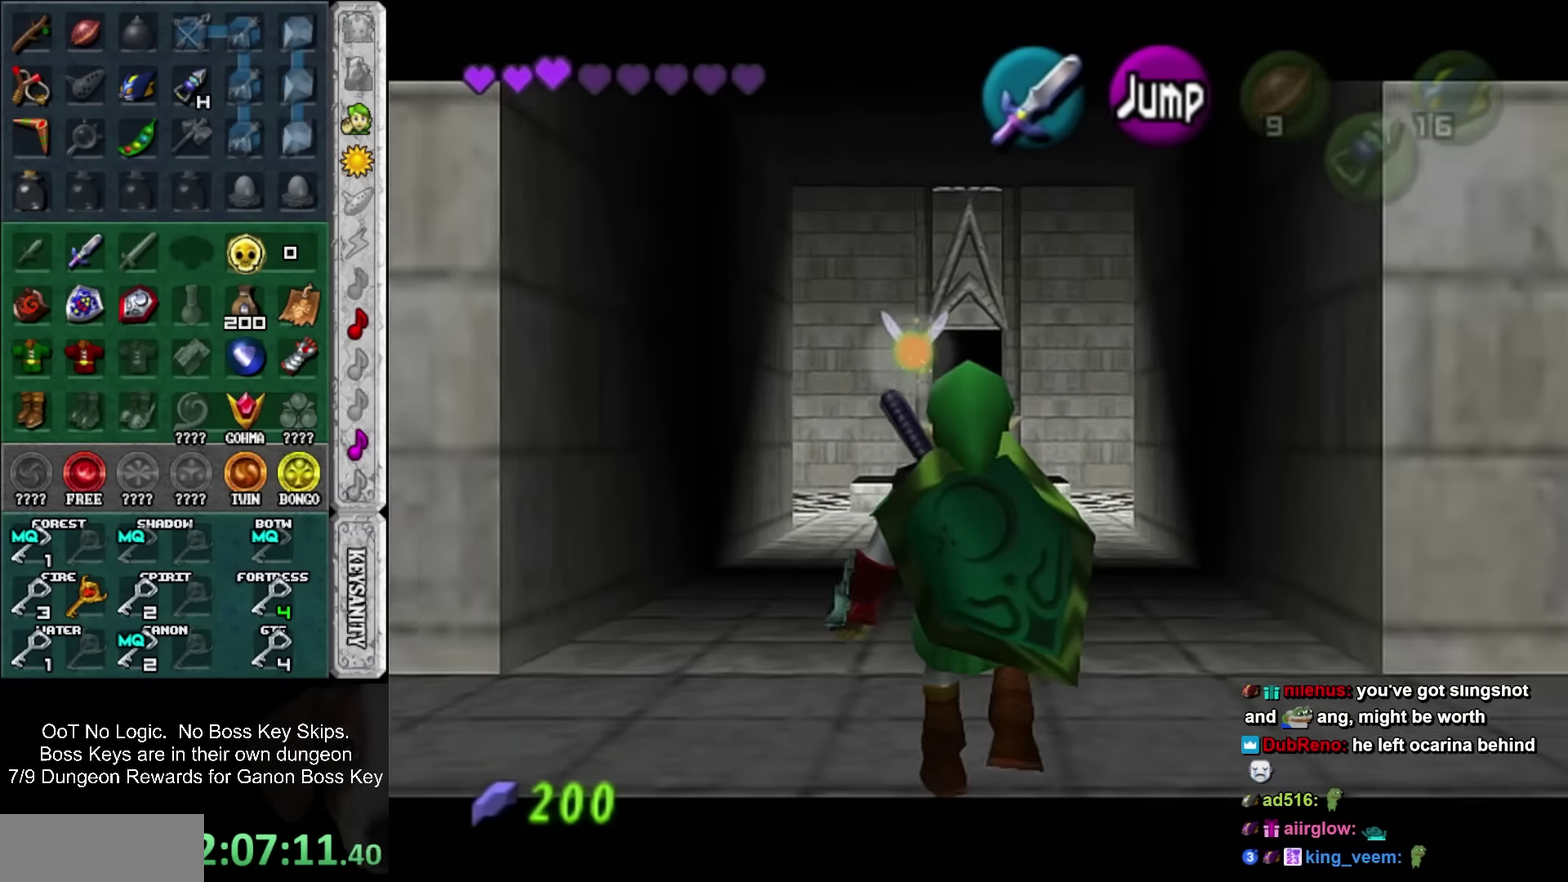
{"buttons": [], "left_stick": "center", "events": [[433, "L1", "up"], [433, "left_stick", "center"]]}
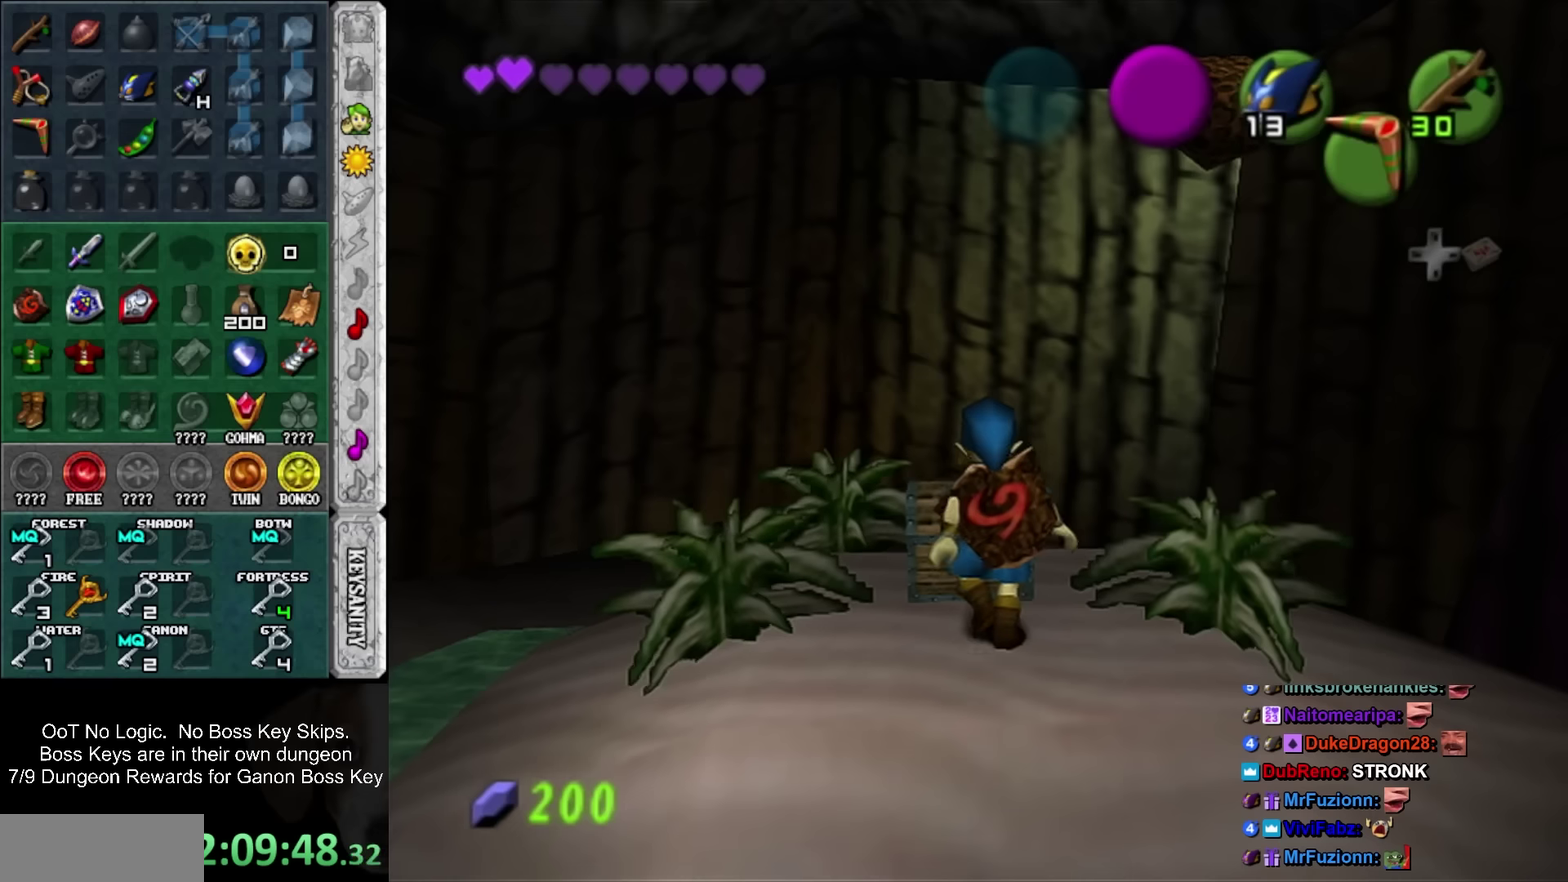
{"buttons": [], "left_stick": "center", "events": []}
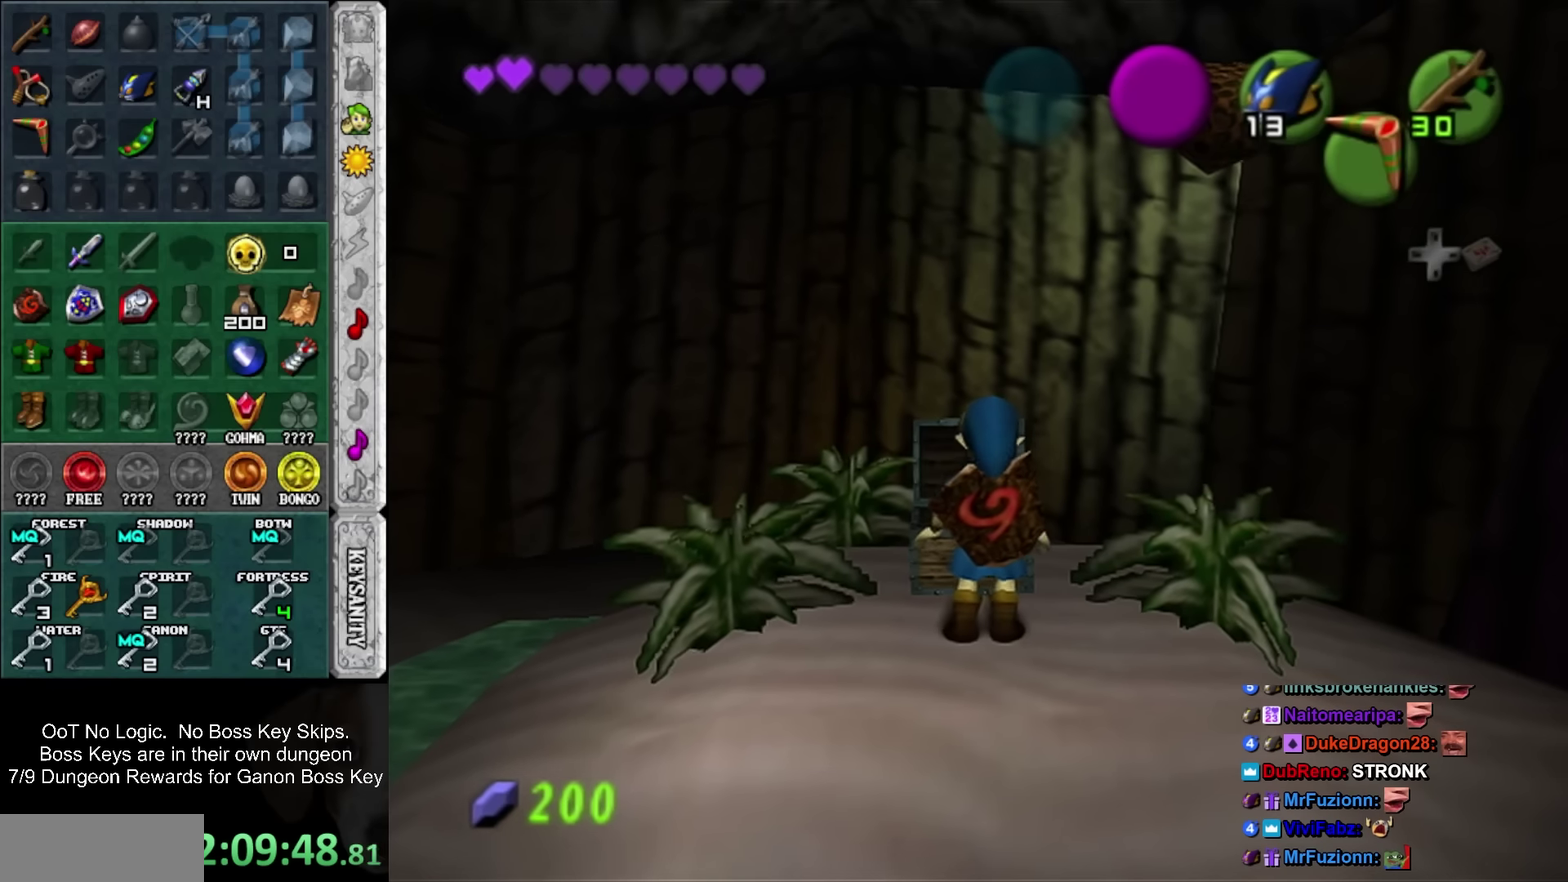
{"buttons": [], "left_stick": "center", "events": []}
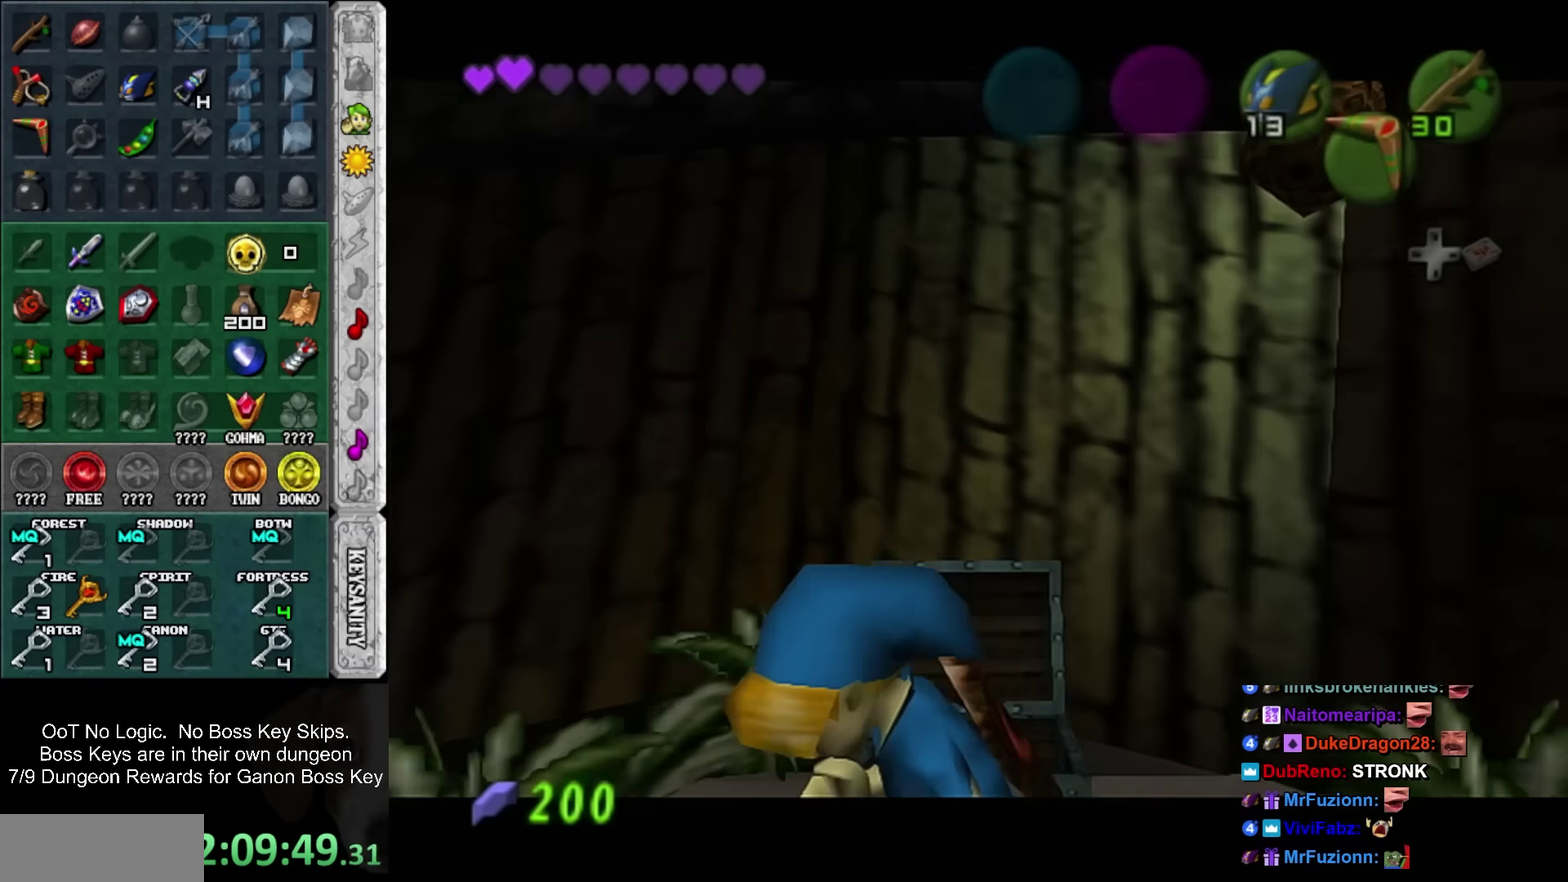
{"buttons": [], "left_stick": "center", "events": []}
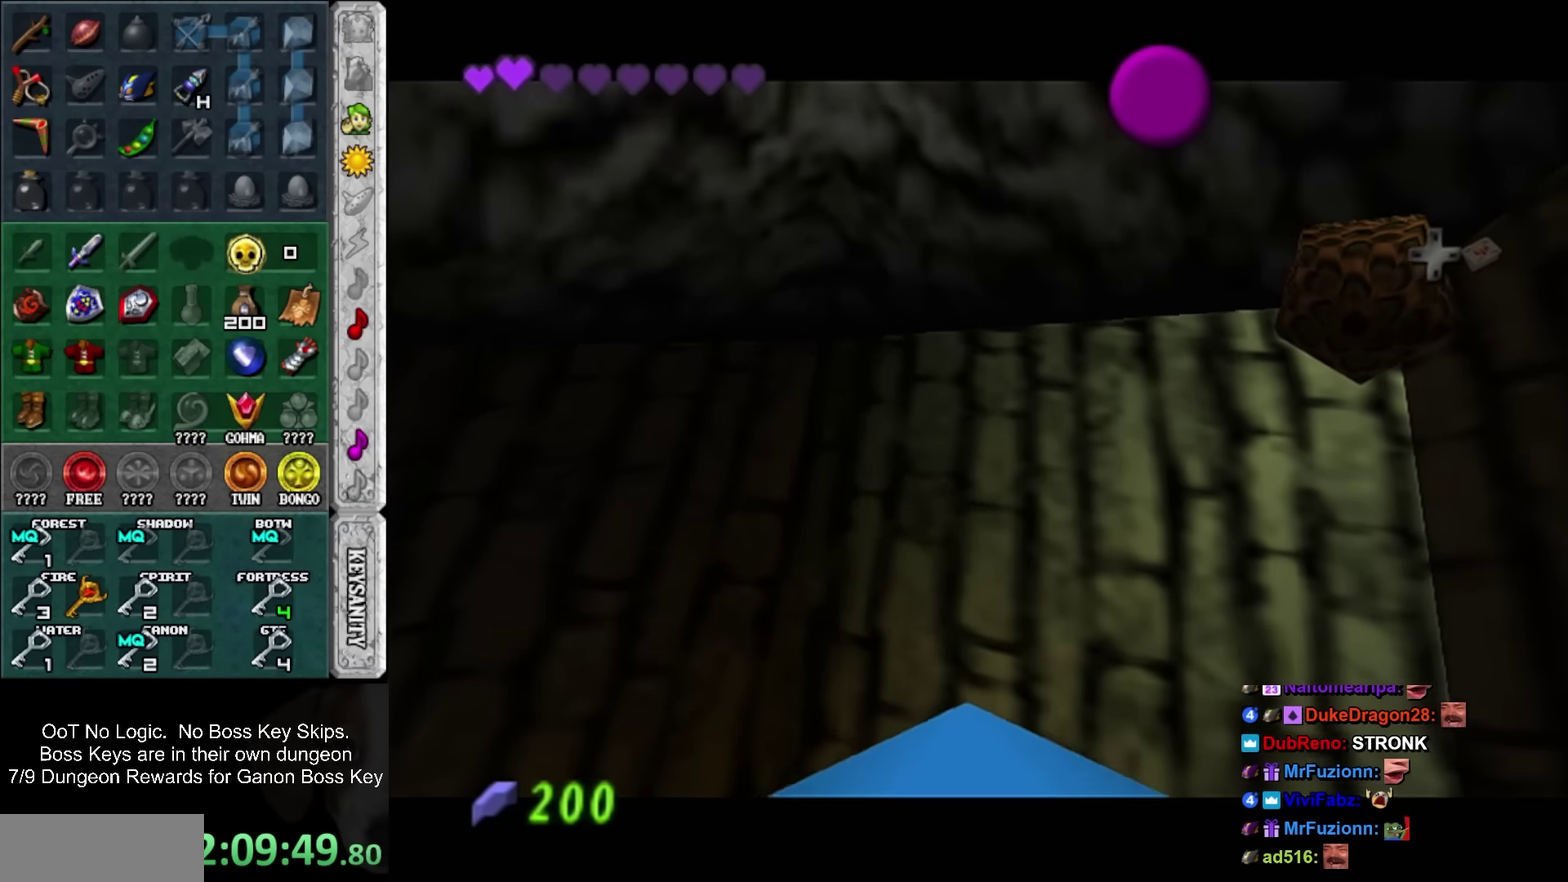
{"buttons": ["CROSS", "SQUARE"], "left_stick": "center", "events": [[400, "CROSS", "down"], [400, "SQUARE", "down"]]}
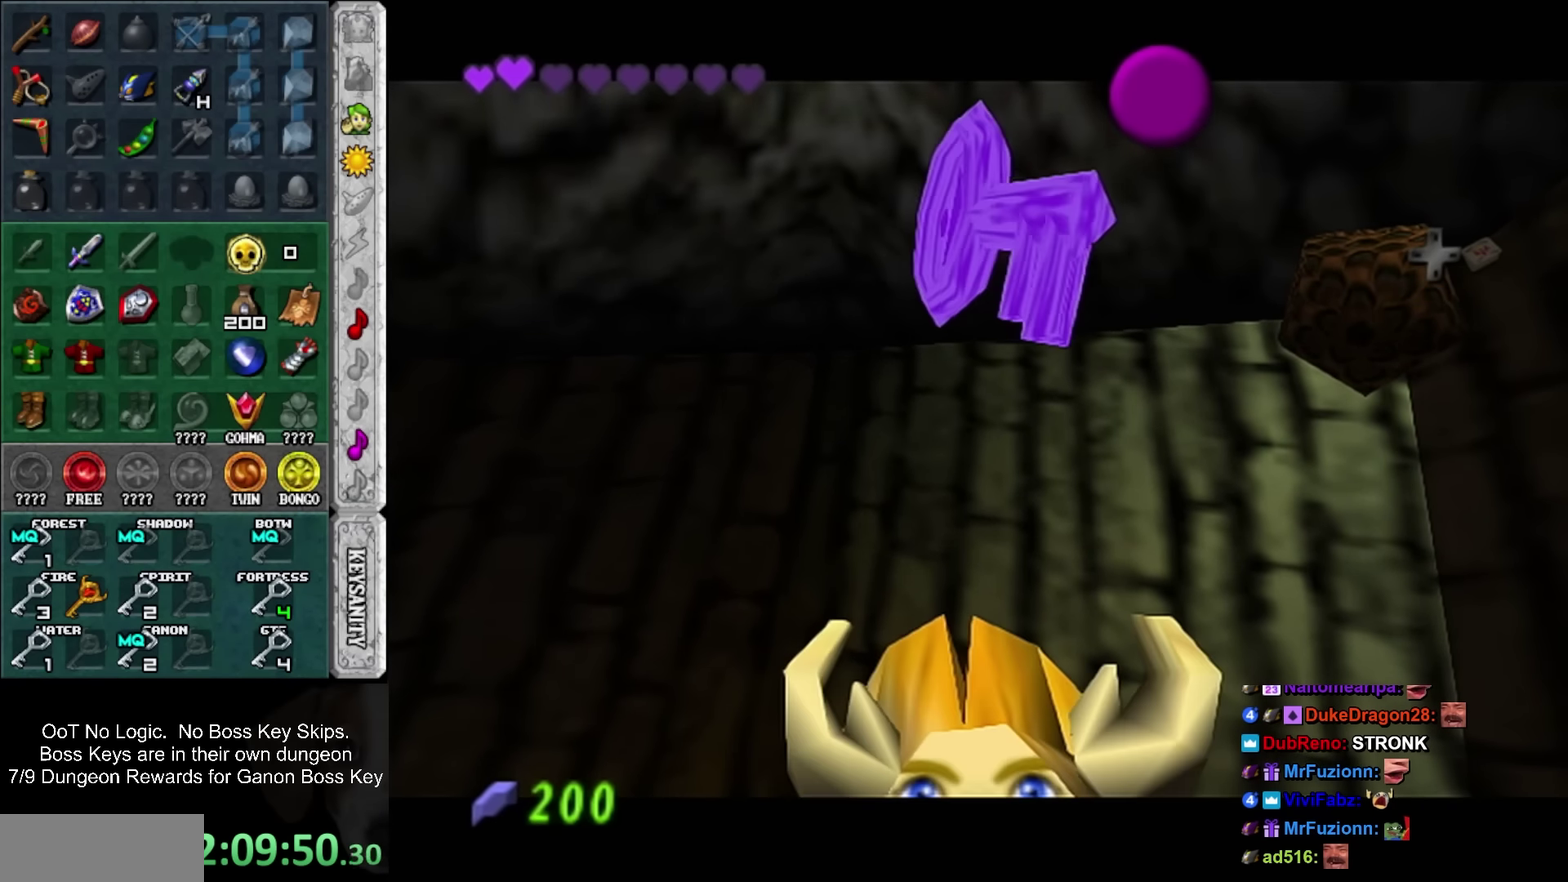
{"buttons": [], "left_stick": "center", "events": [[33, "CROSS", "up"], [33, "SQUARE", "up"], [116, "CROSS", "down"], [116, "SQUARE", "down"], [216, "CROSS", "up"], [250, "SQUARE", "up"]]}
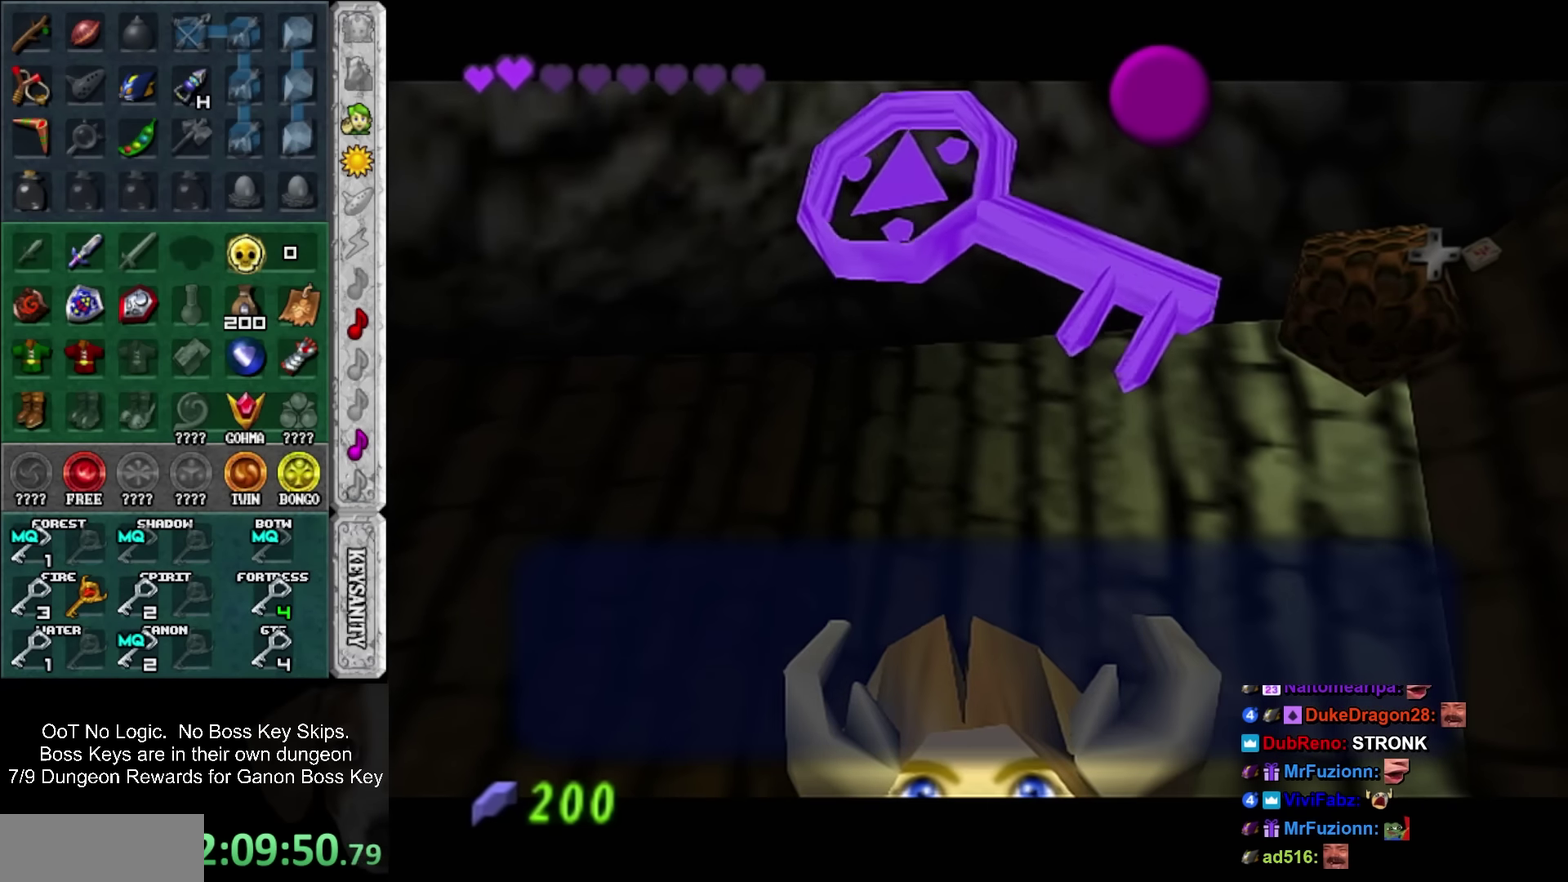
{"buttons": [], "left_stick": "up", "events": [[183, "SQUARE", "down"], [283, "SQUARE", "up"], [300, "left_stick", "up"]]}
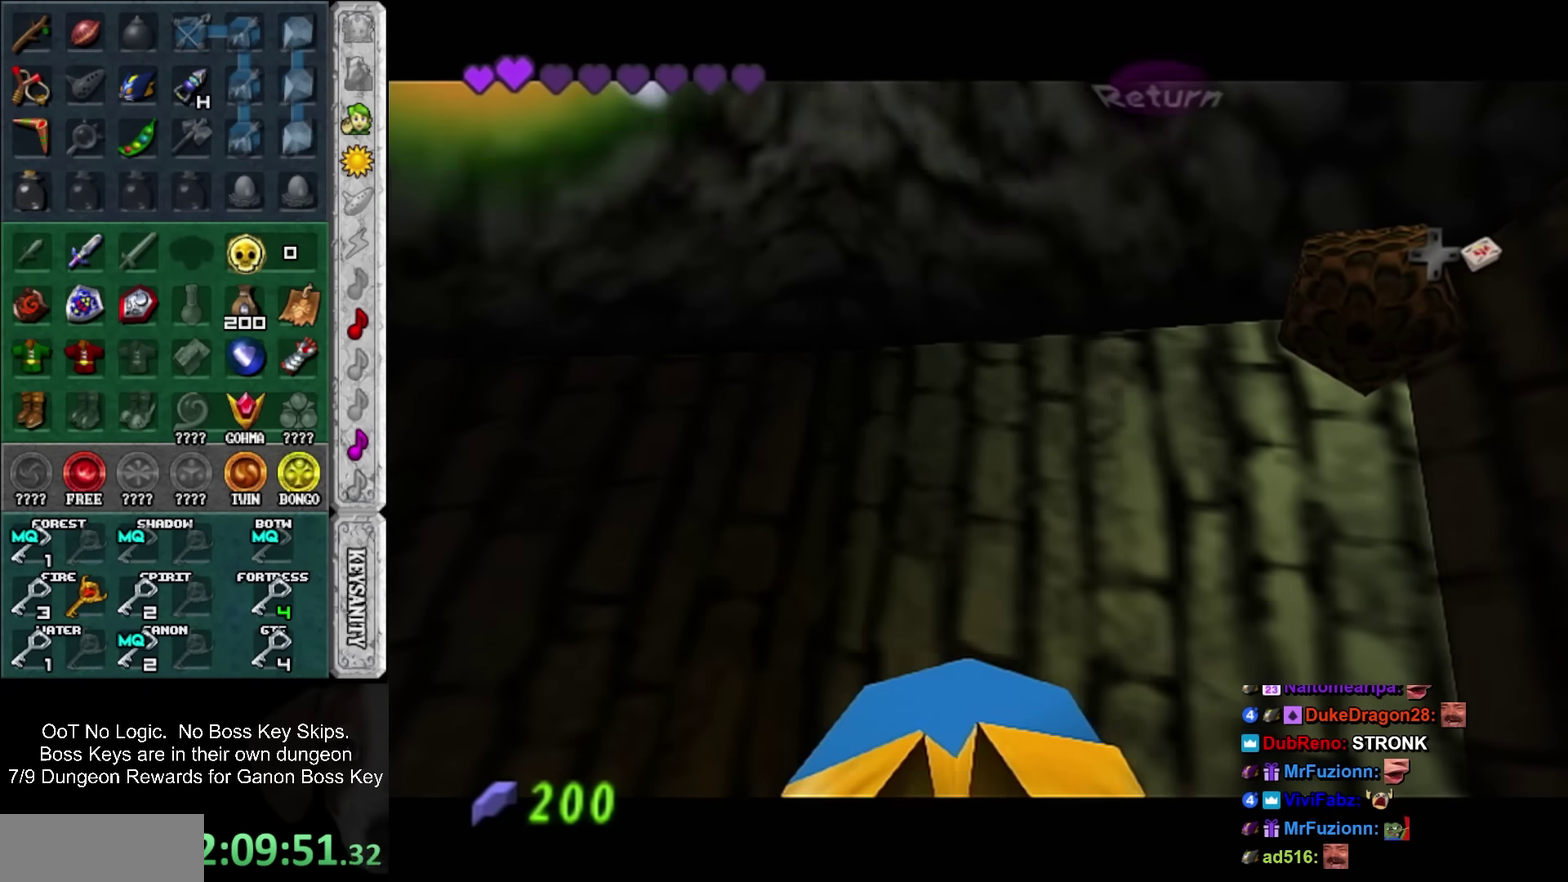
{"buttons": ["L1"], "left_stick": "down", "events": [[83, "L1", "down"], [116, "left_stick", "center"], [250, "left_stick", "down"]]}
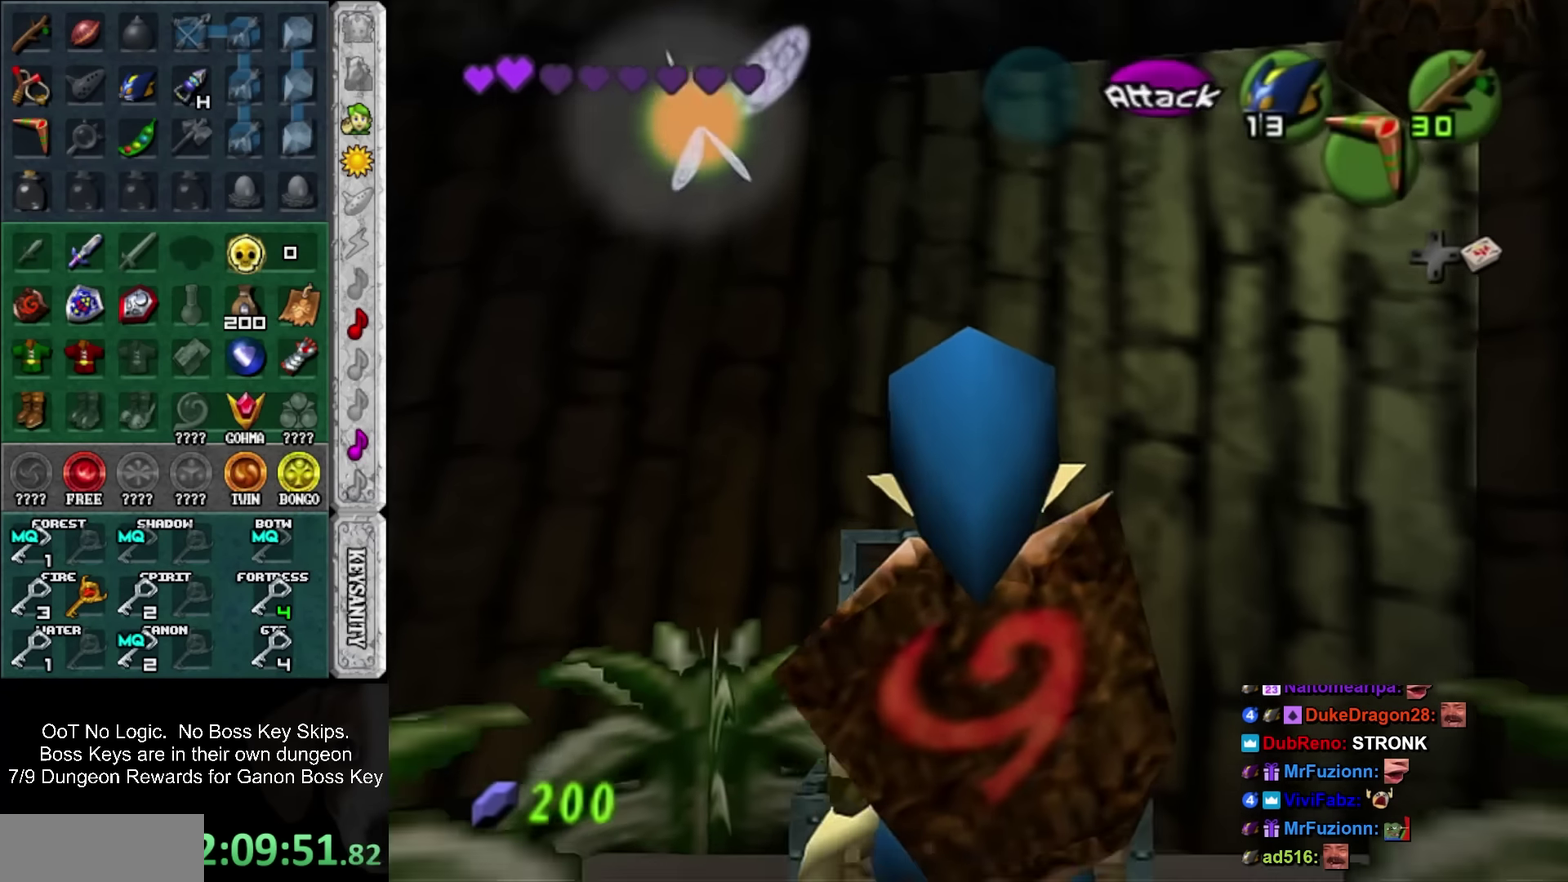
{"buttons": ["L1"], "left_stick": "down", "events": []}
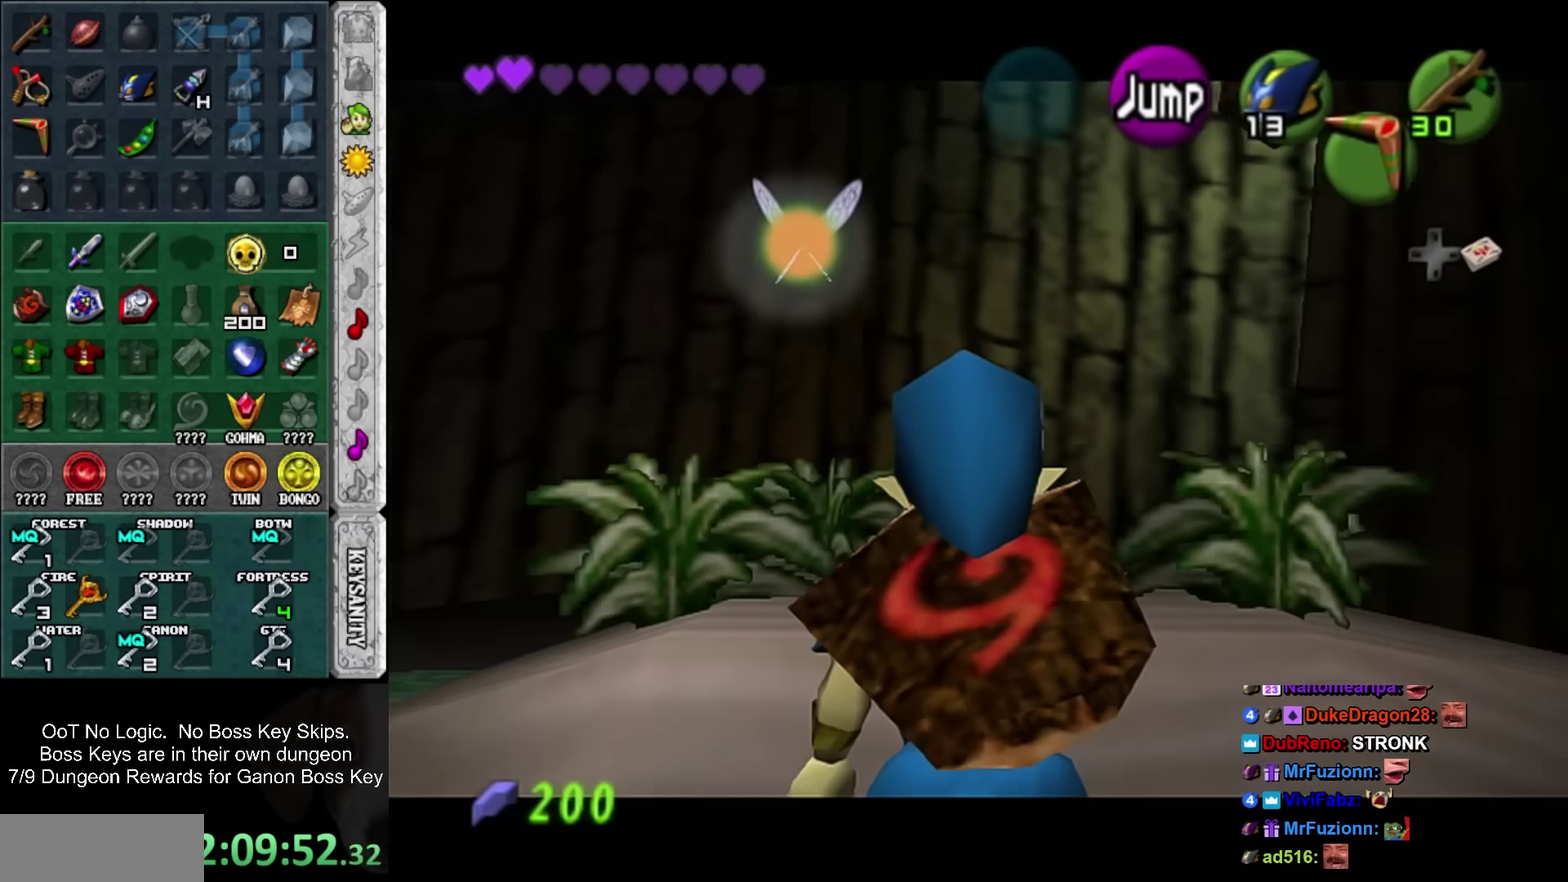
{"buttons": ["L1"], "left_stick": "down", "events": []}
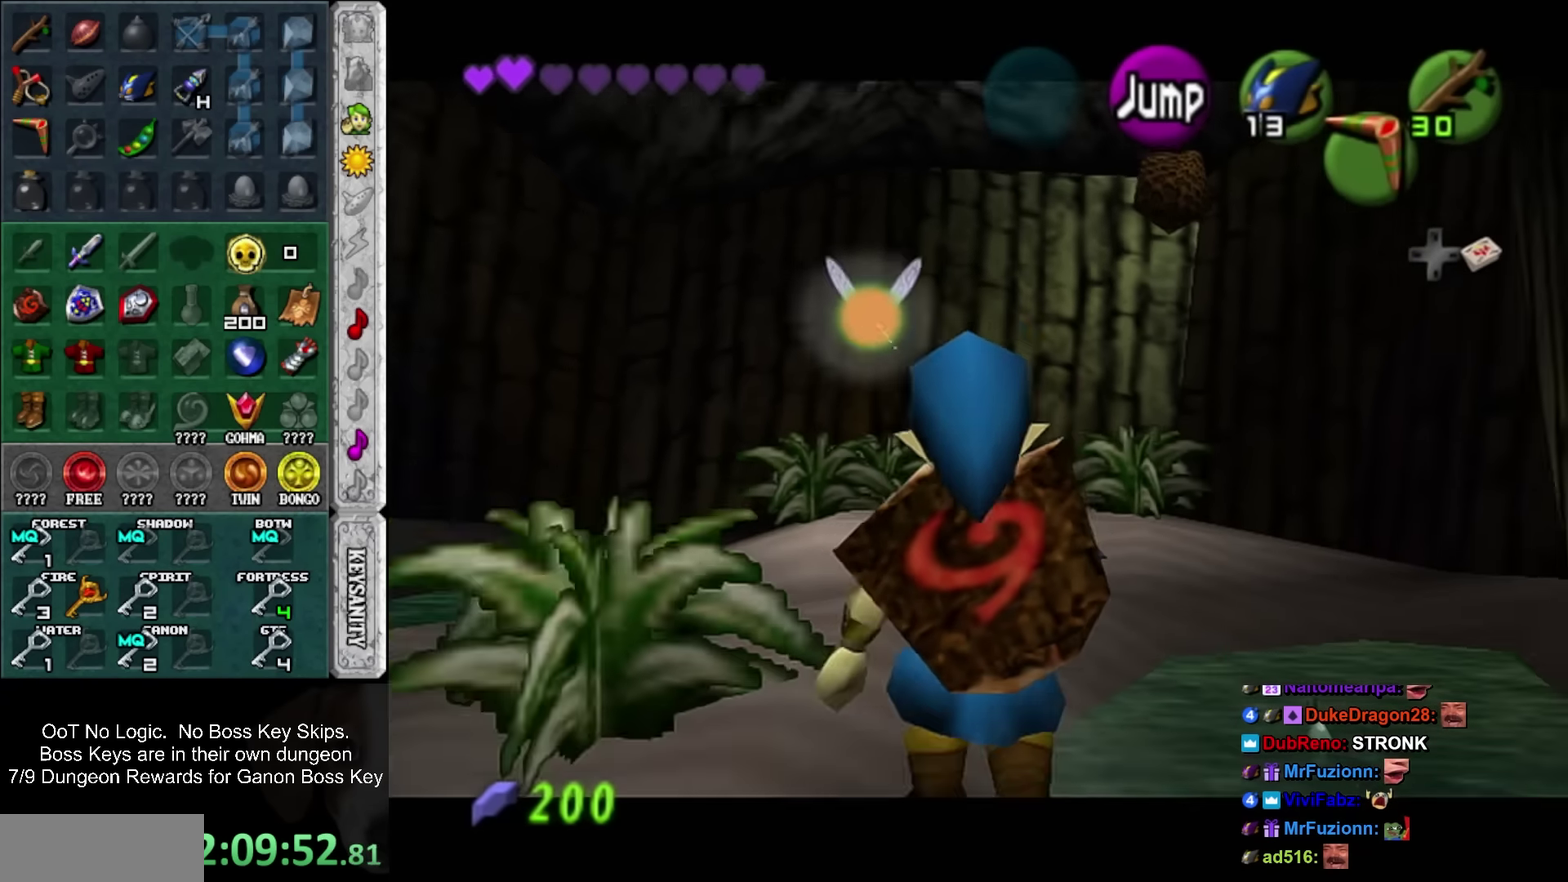
{"buttons": ["L1"], "left_stick": "down", "events": []}
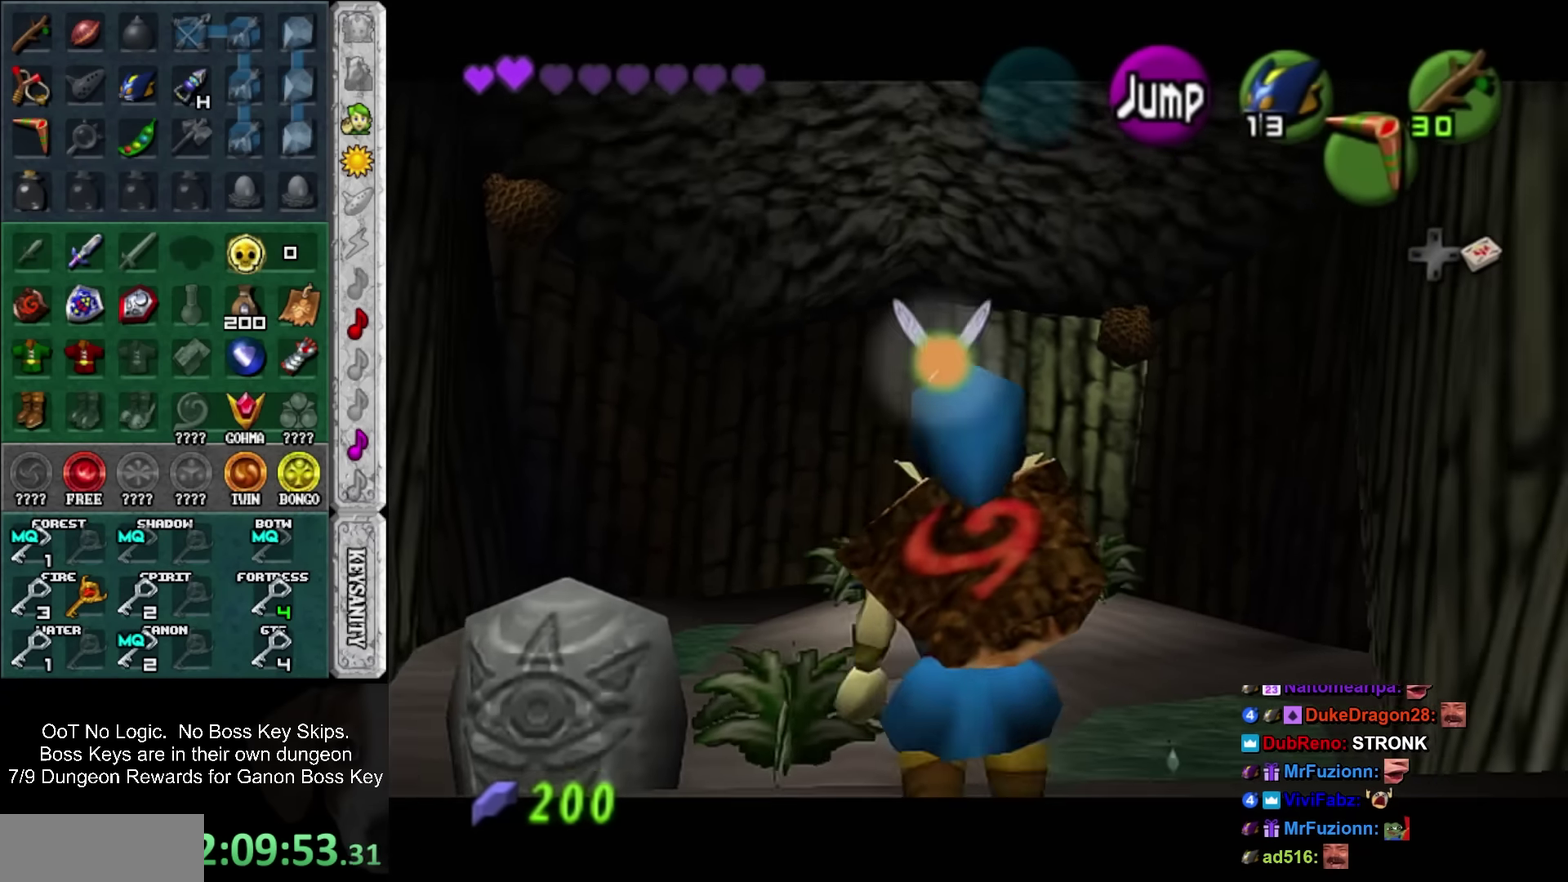
{"buttons": ["L1"], "left_stick": "down", "events": []}
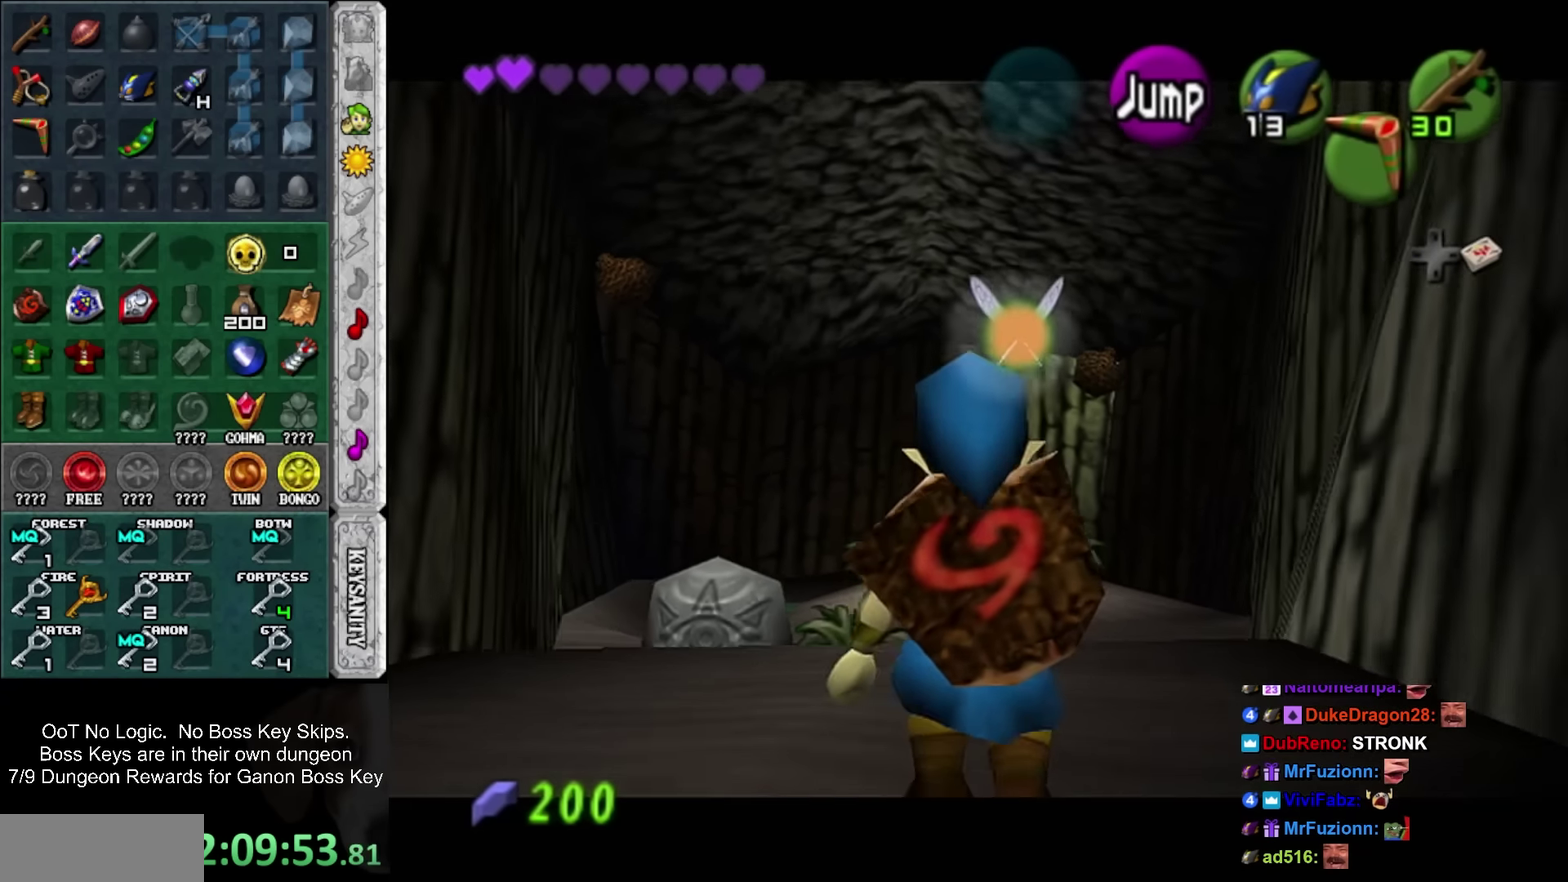
{"buttons": ["L1"], "left_stick": "down", "events": []}
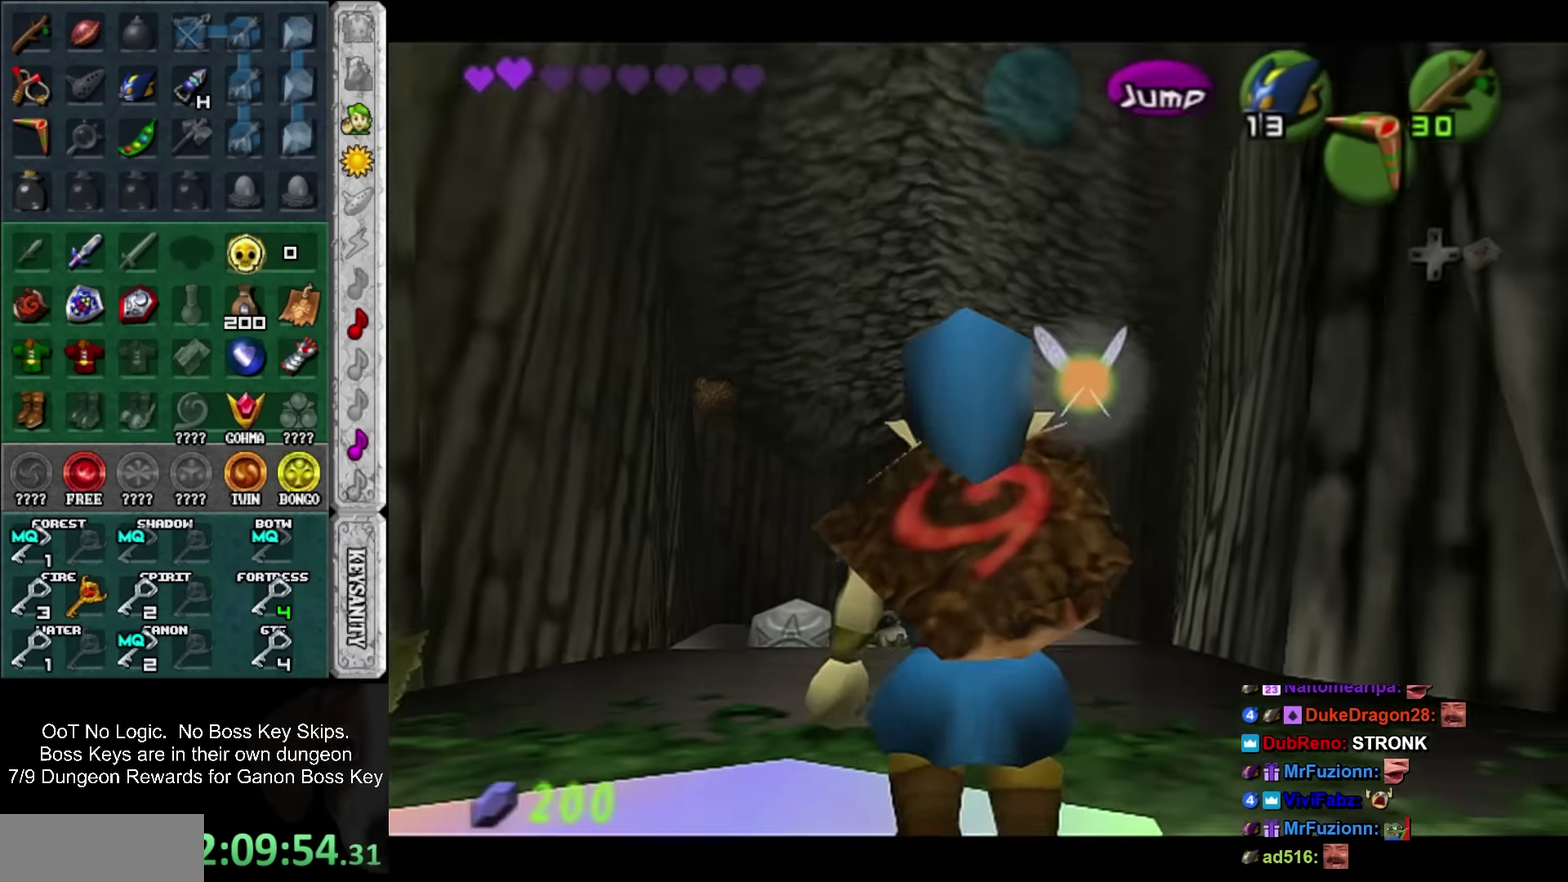
{"buttons": [], "left_stick": "center", "events": [[433, "L1", "up"], [466, "left_stick", "center"]]}
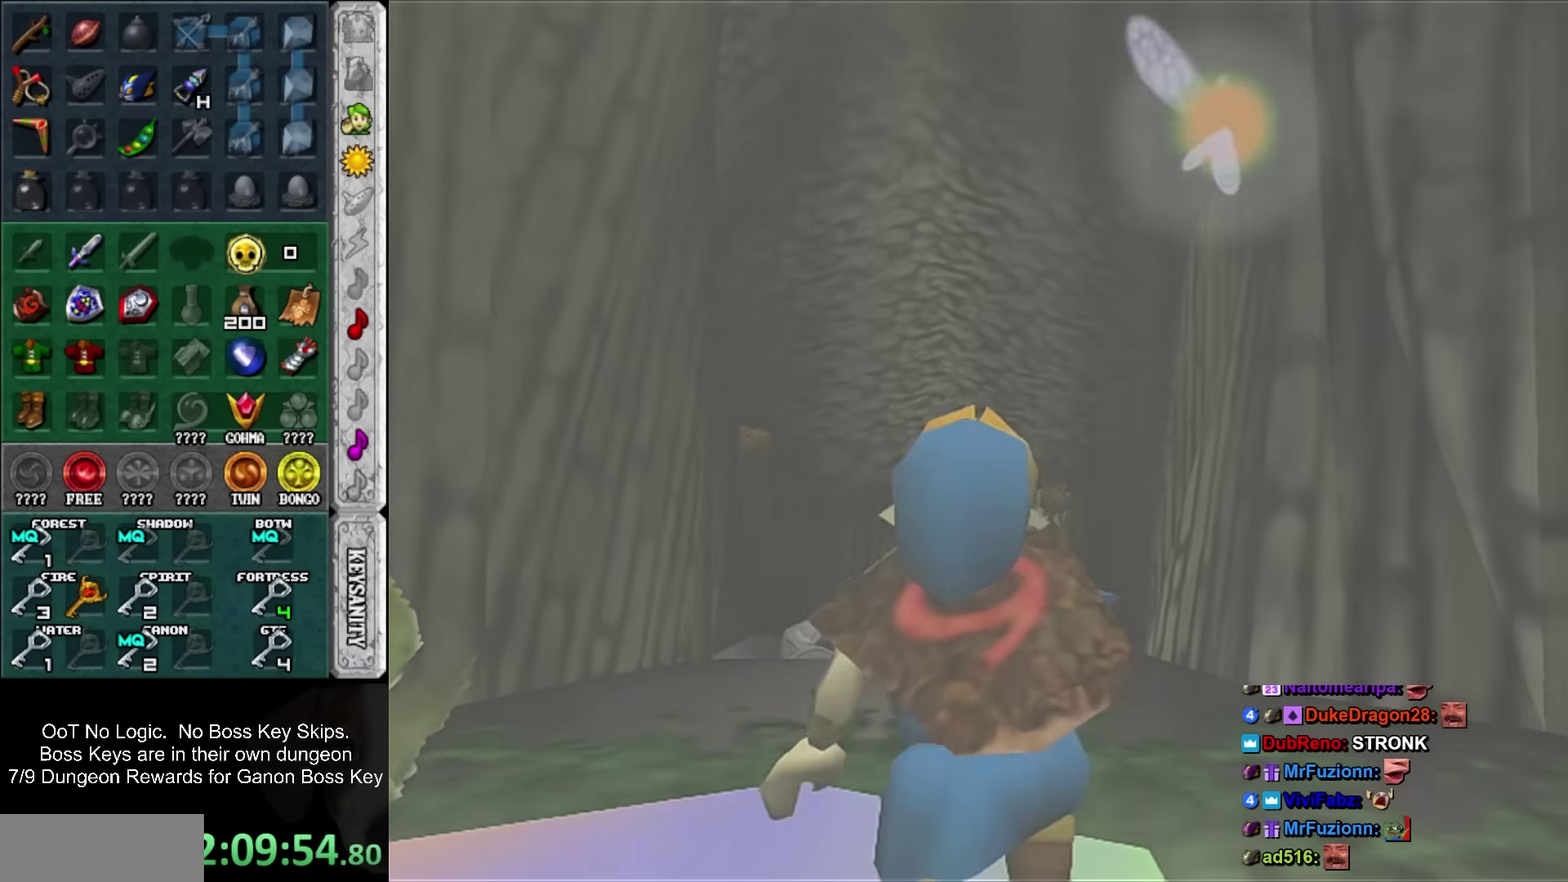
{"buttons": [], "left_stick": "center", "events": []}